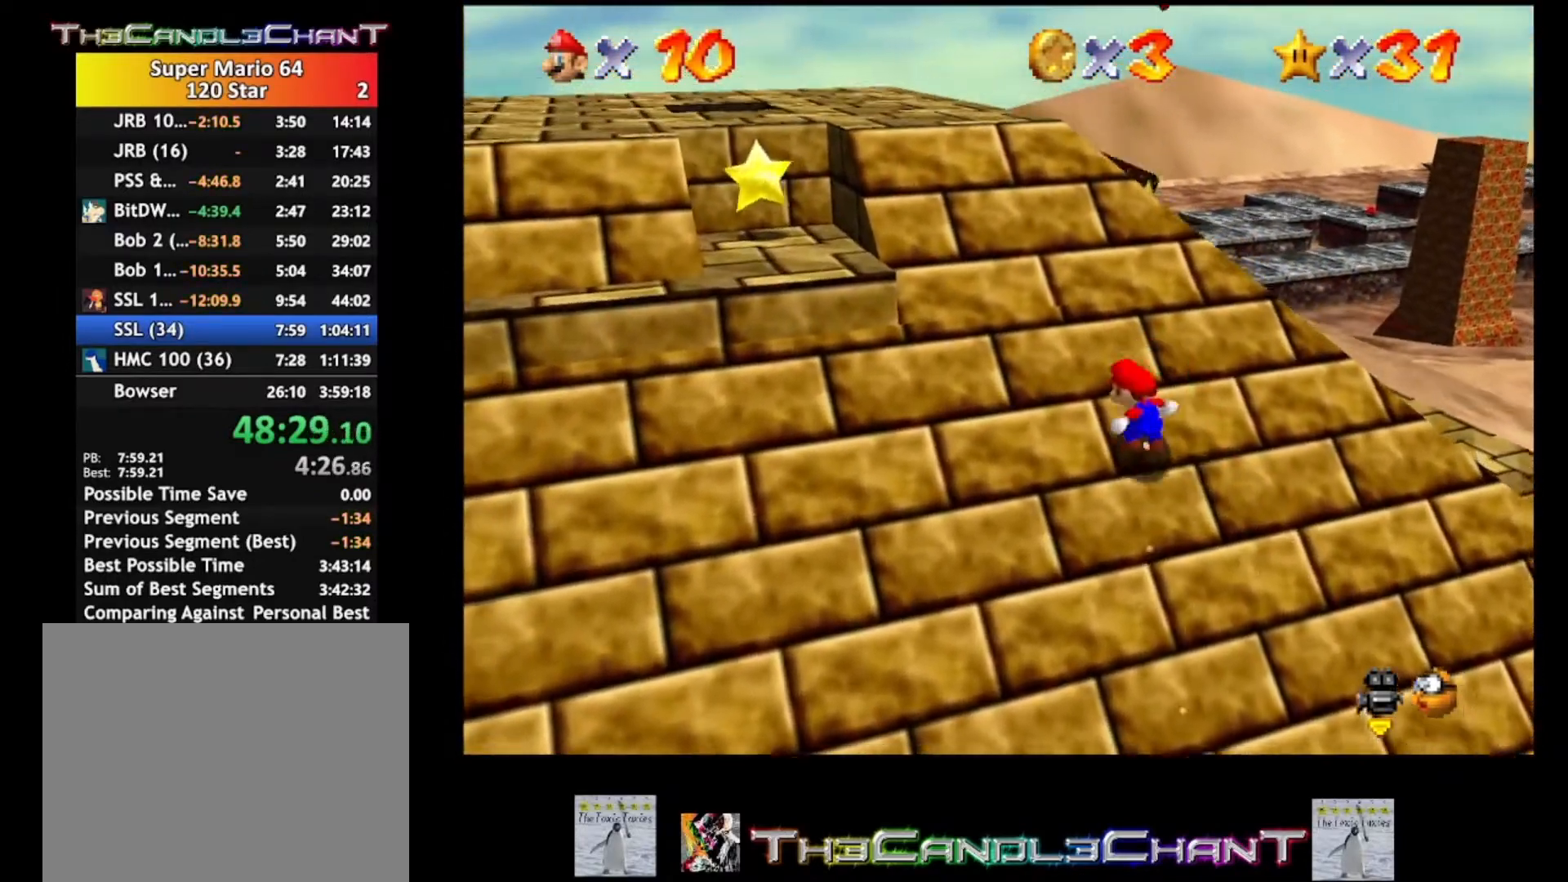
Gameplay with a controller (Xbox layout); each line is a JSON object with the inputs held at the frame after it. "events" lists button and stick changes between this image and that frame as [ms after this image, input, new state], when the widget could be followed in between. Not read: SHARE.
{"buttons": ["A"], "left_stick": "up-left", "right_stick": "center", "events": [[133, "X", "down"], [333, "X", "up"]]}
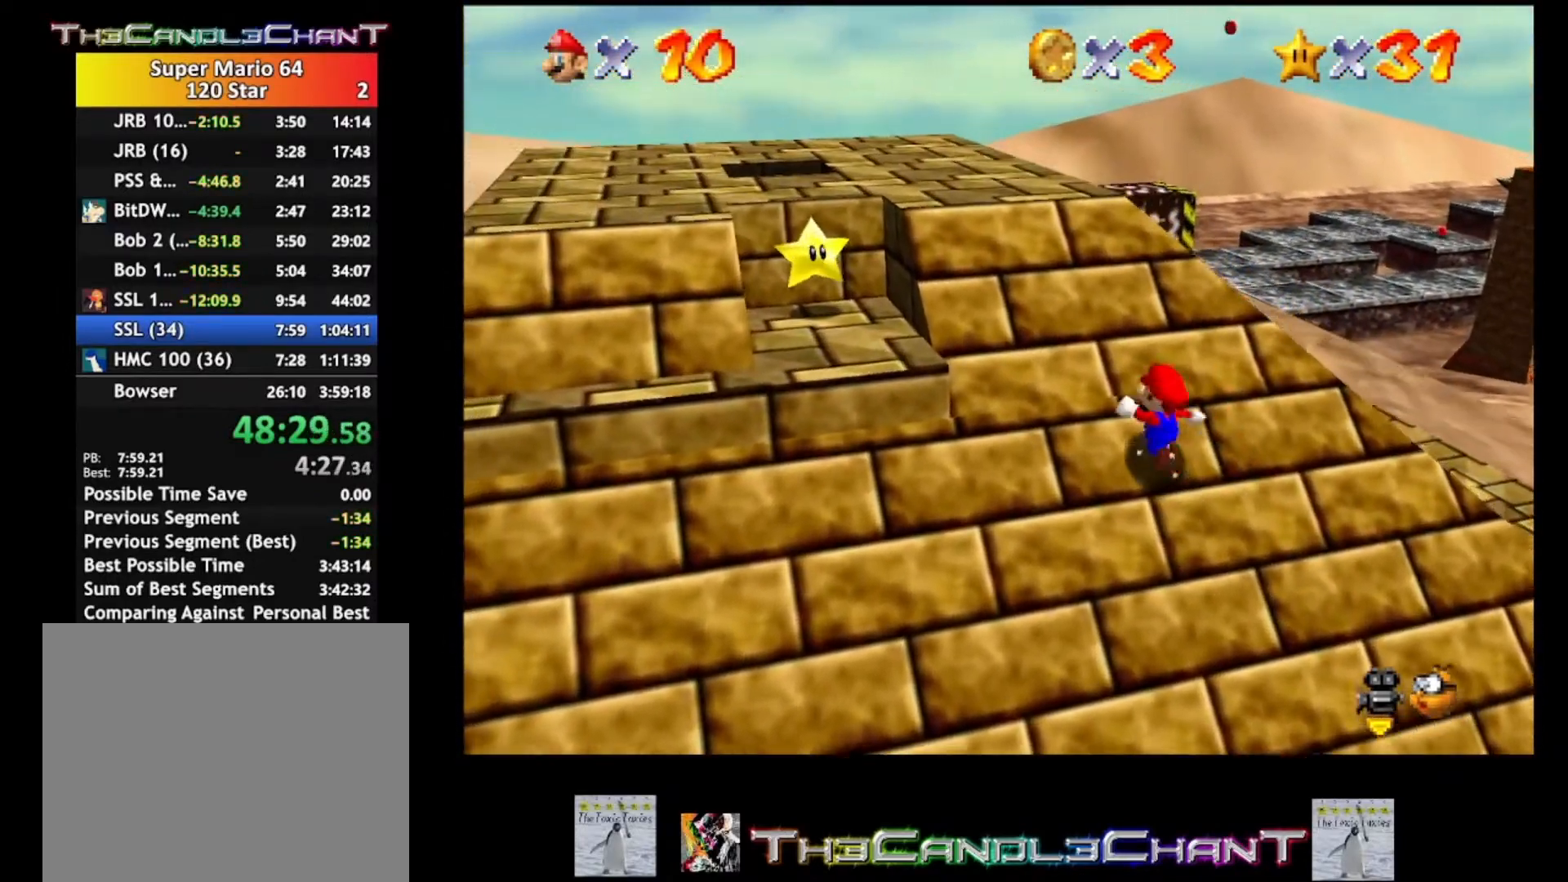
{"buttons": ["A", "X"], "left_stick": "up-left", "right_stick": "center", "events": [[33, "X", "down"], [200, "X", "up"], [400, "X", "down"]]}
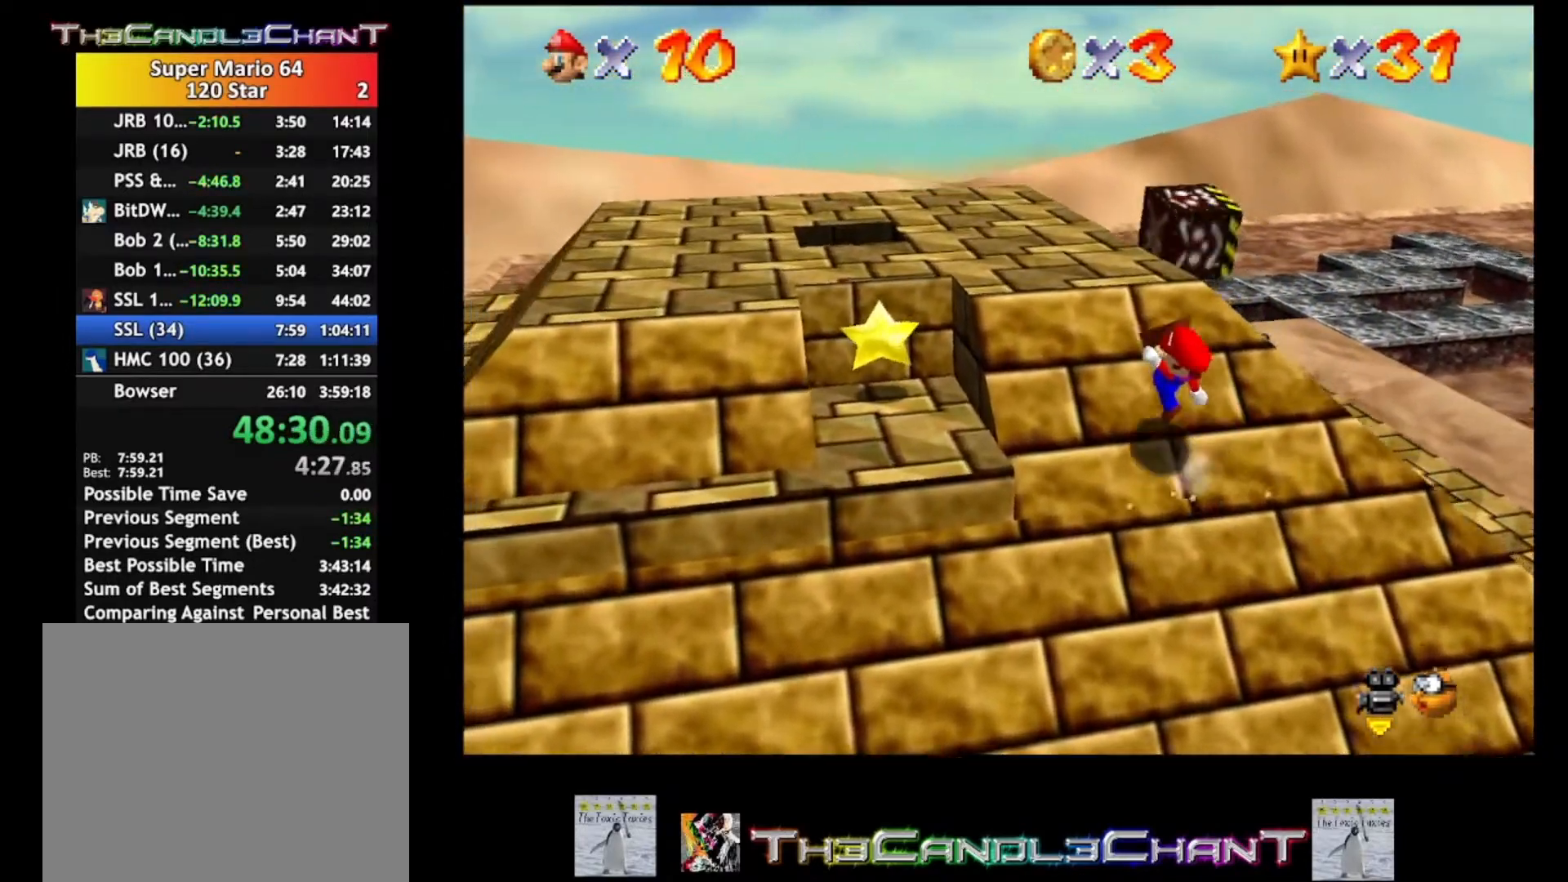
{"buttons": ["A"], "left_stick": "up-left", "right_stick": "center", "events": [[67, "X", "up"], [267, "X", "down"], [433, "X", "up"]]}
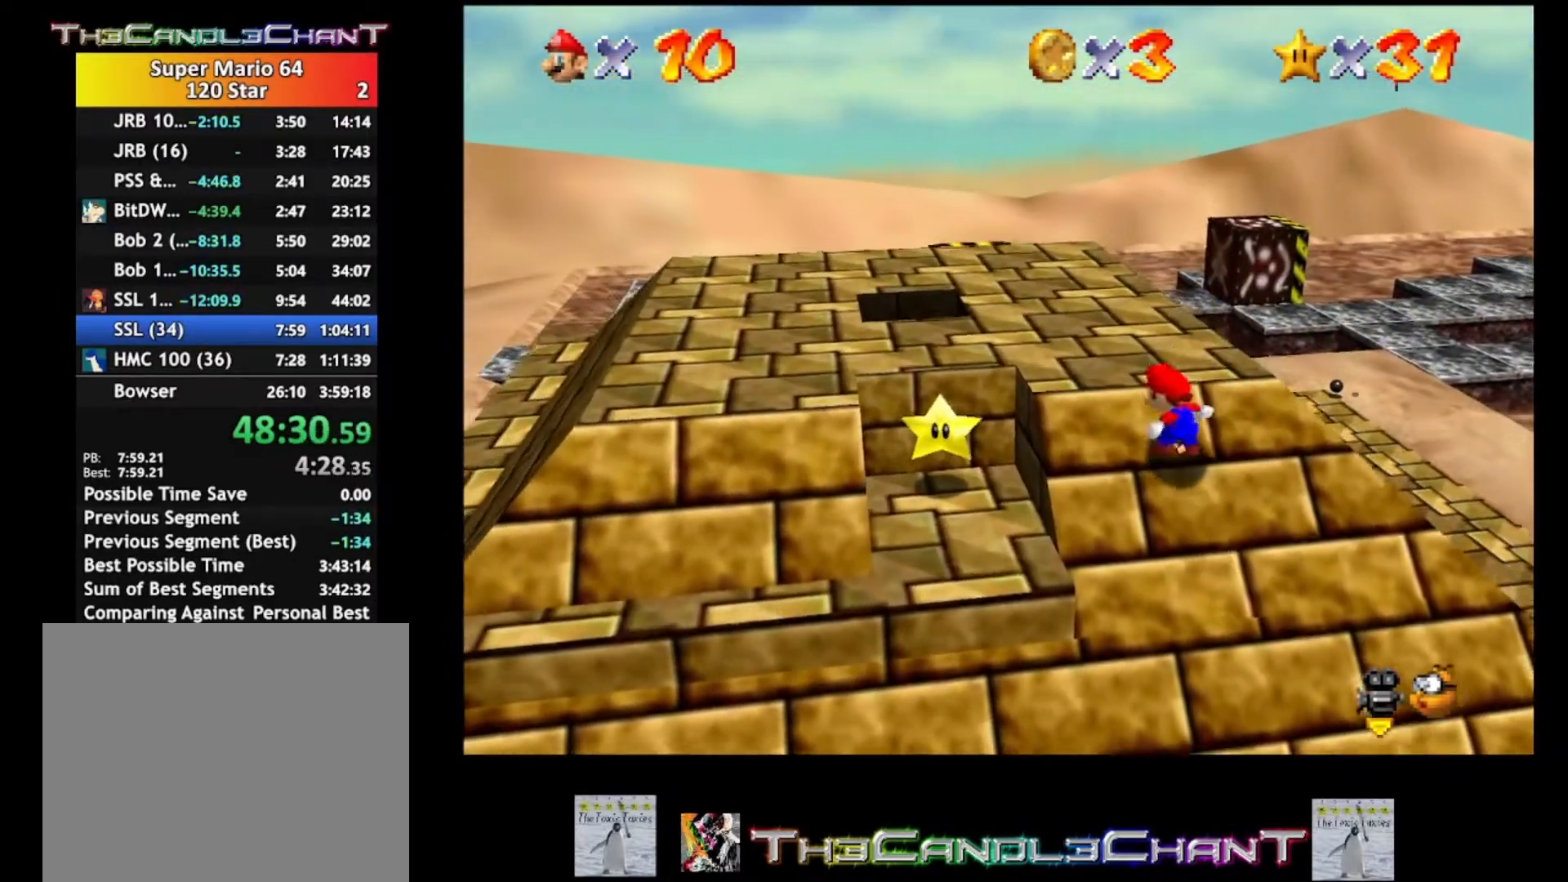
{"buttons": [], "left_stick": "up-left", "right_stick": "center", "events": [[133, "X", "down"], [333, "A", "up"], [333, "X", "up"]]}
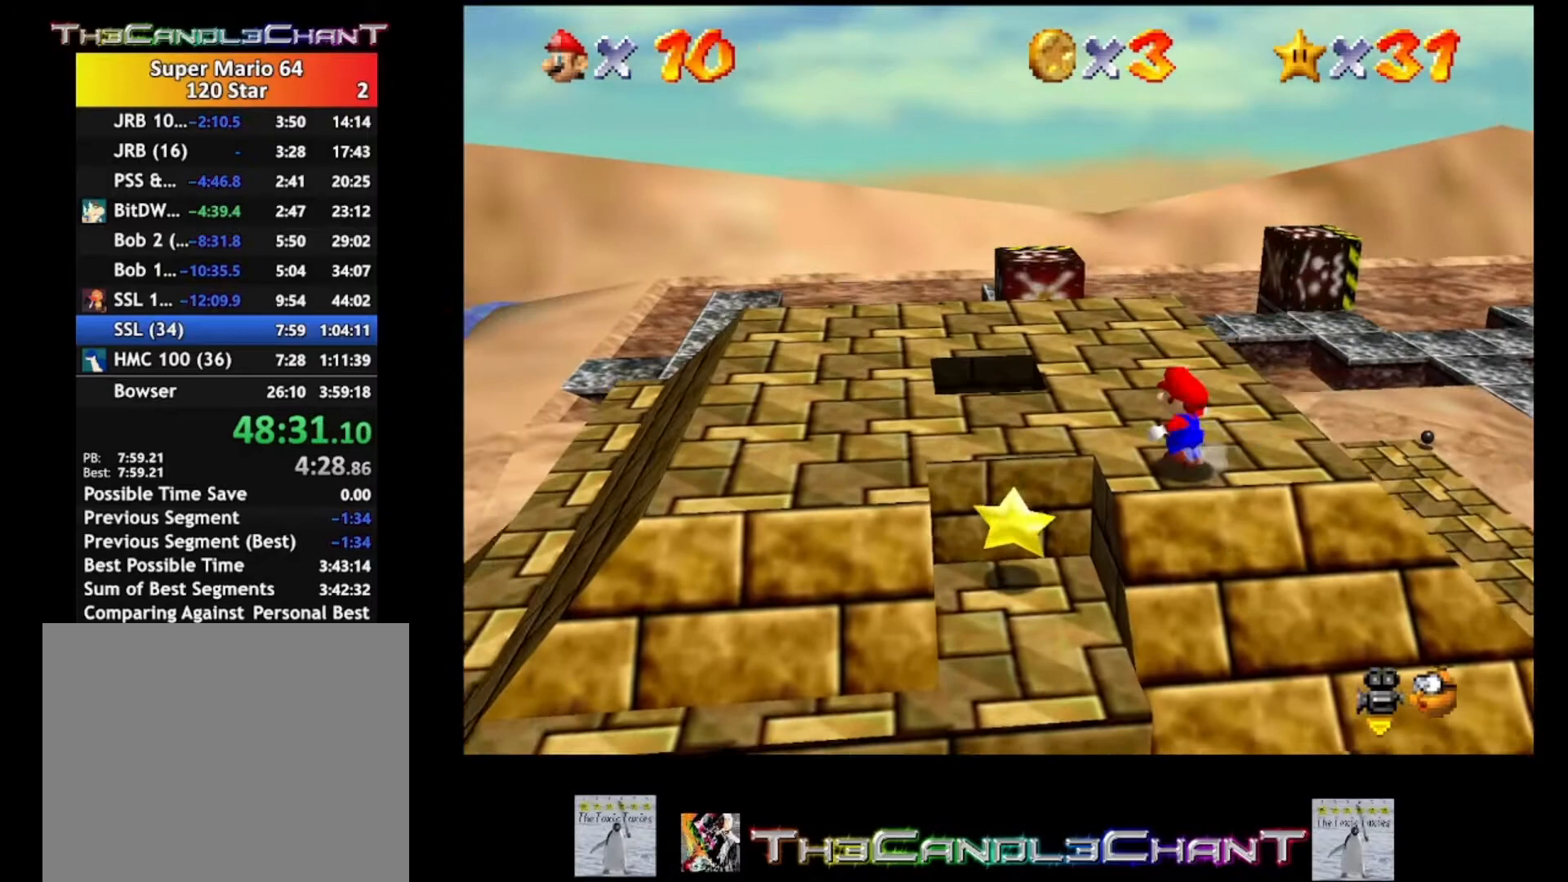
{"buttons": [], "left_stick": "center", "right_stick": "center", "events": [[167, "A", "down"], [433, "A", "up"], [500, "left_stick", "center"]]}
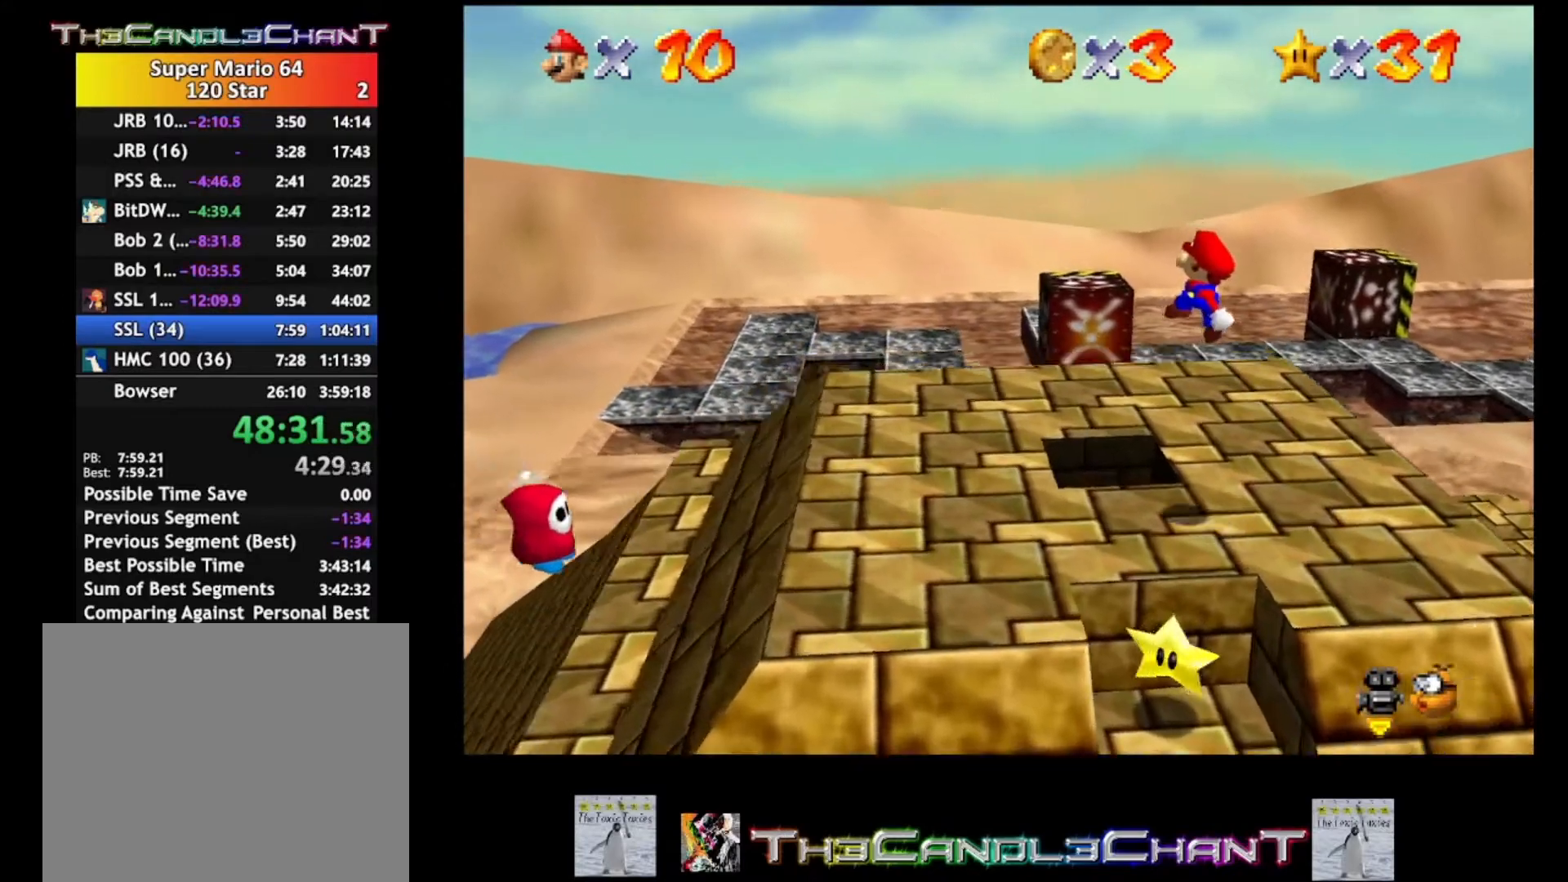
{"buttons": [], "left_stick": "down-right", "right_stick": "center", "events": [[133, "left_stick", "down-right"]]}
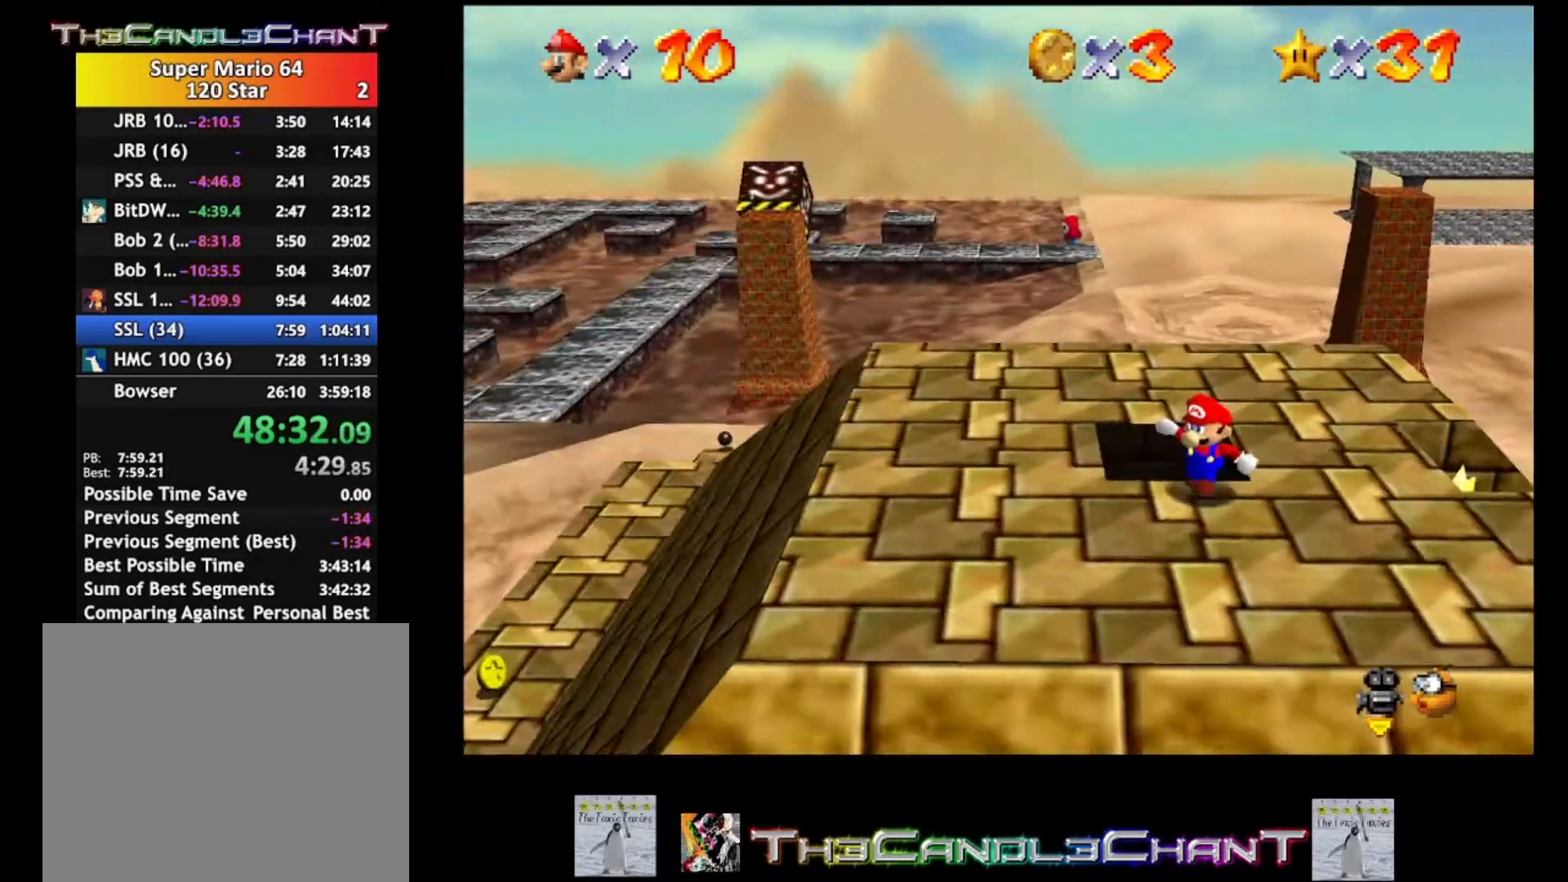
{"buttons": [], "left_stick": "center", "right_stick": "center", "events": [[233, "left_stick", "center"]]}
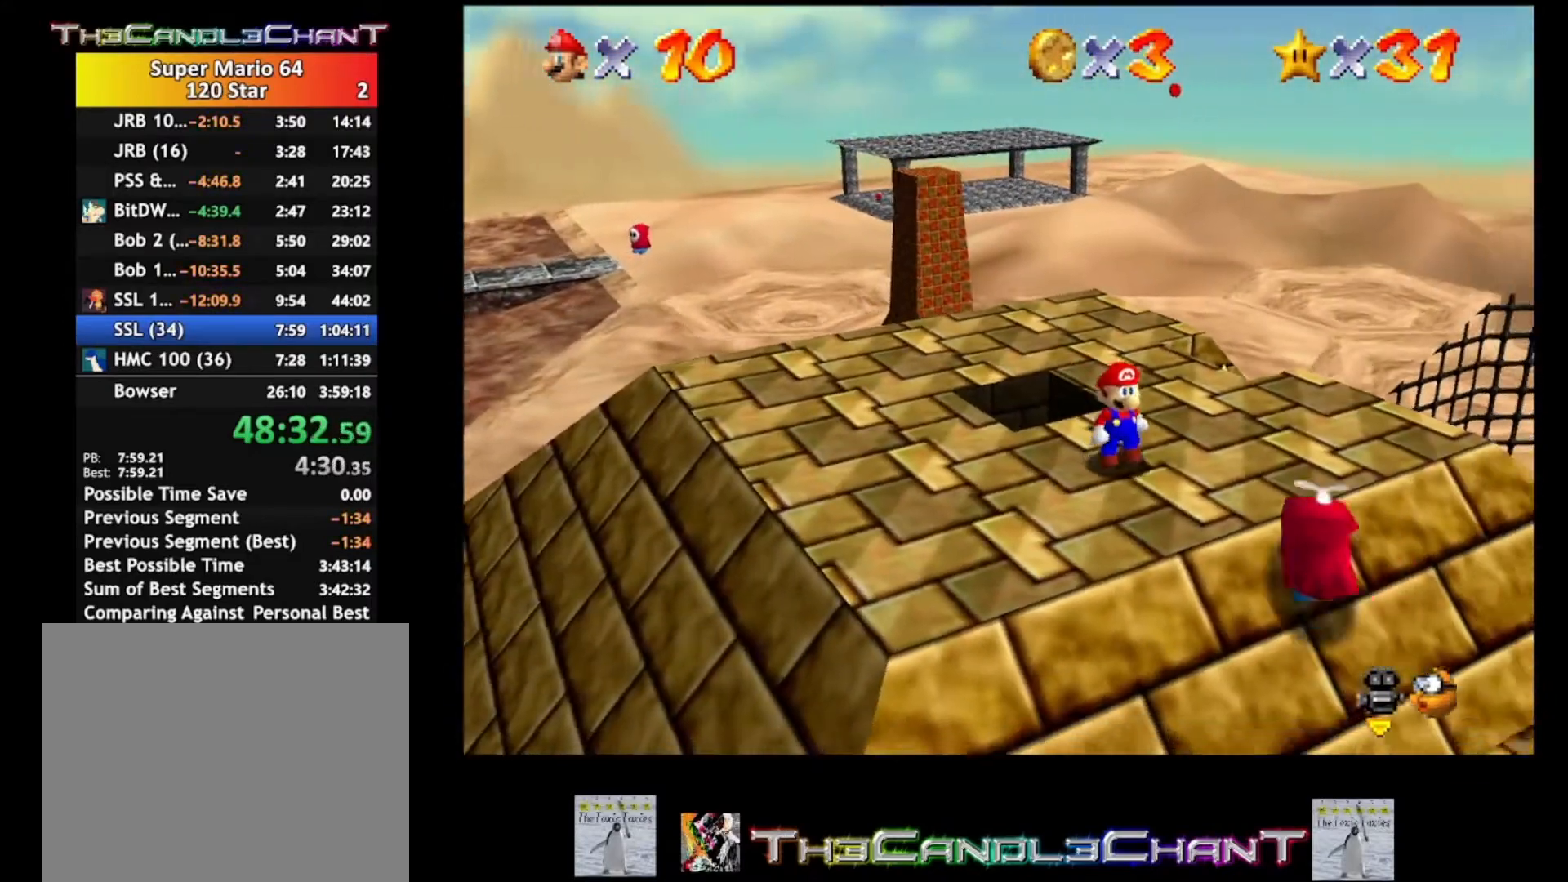
{"buttons": ["A"], "left_stick": "up-left", "right_stick": "center", "events": [[200, "A", "down"], [200, "left_stick", "up-left"]]}
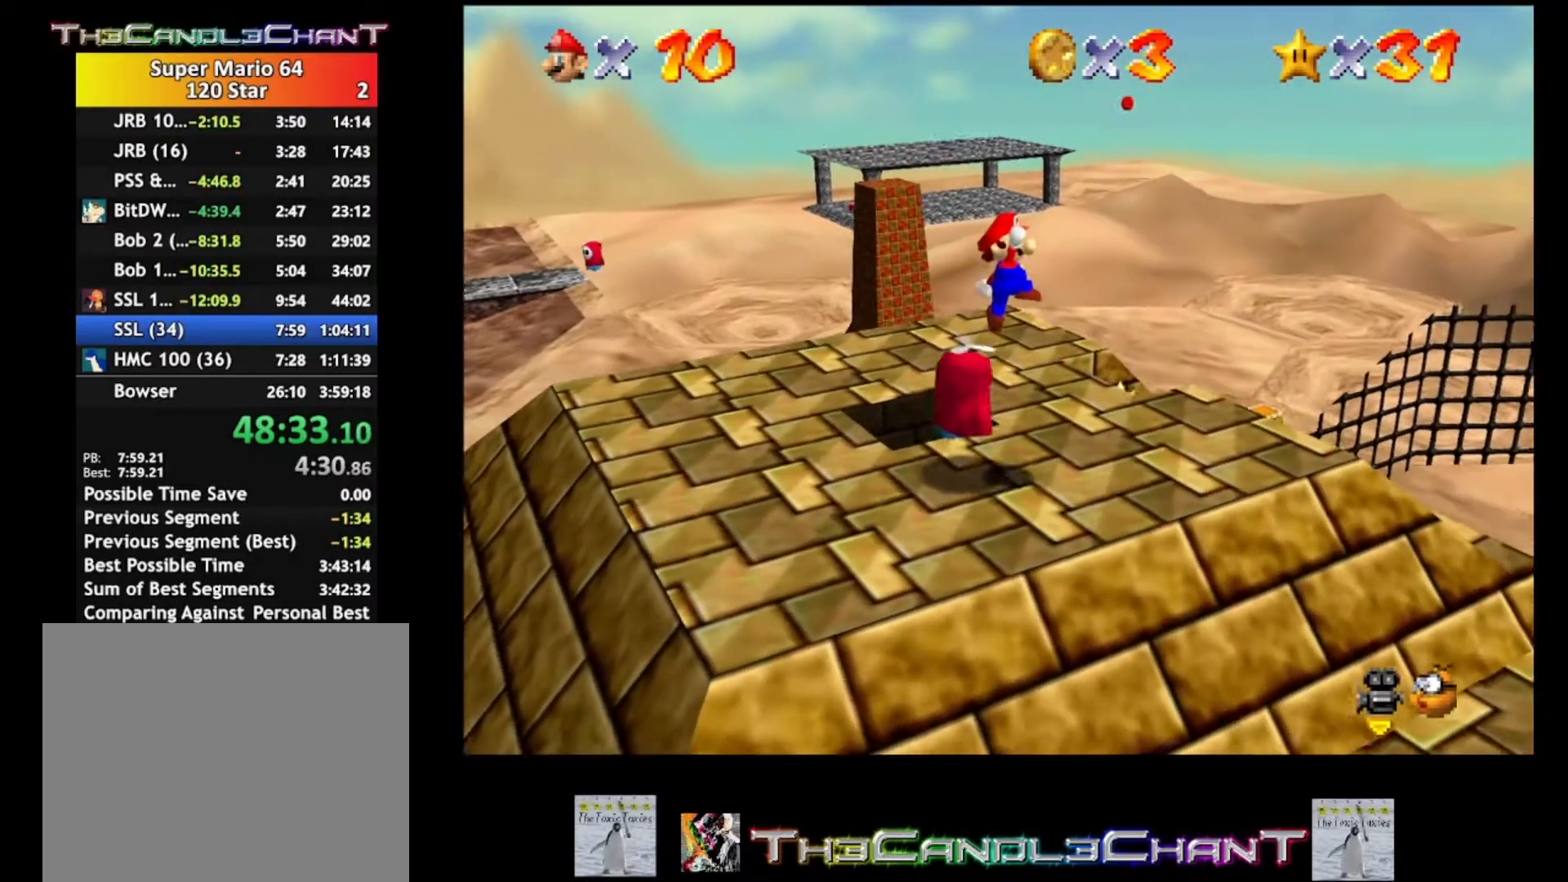
{"buttons": [], "left_stick": "up-left", "right_stick": "center", "events": [[133, "X", "down"], [400, "A", "up"], [400, "X", "up"]]}
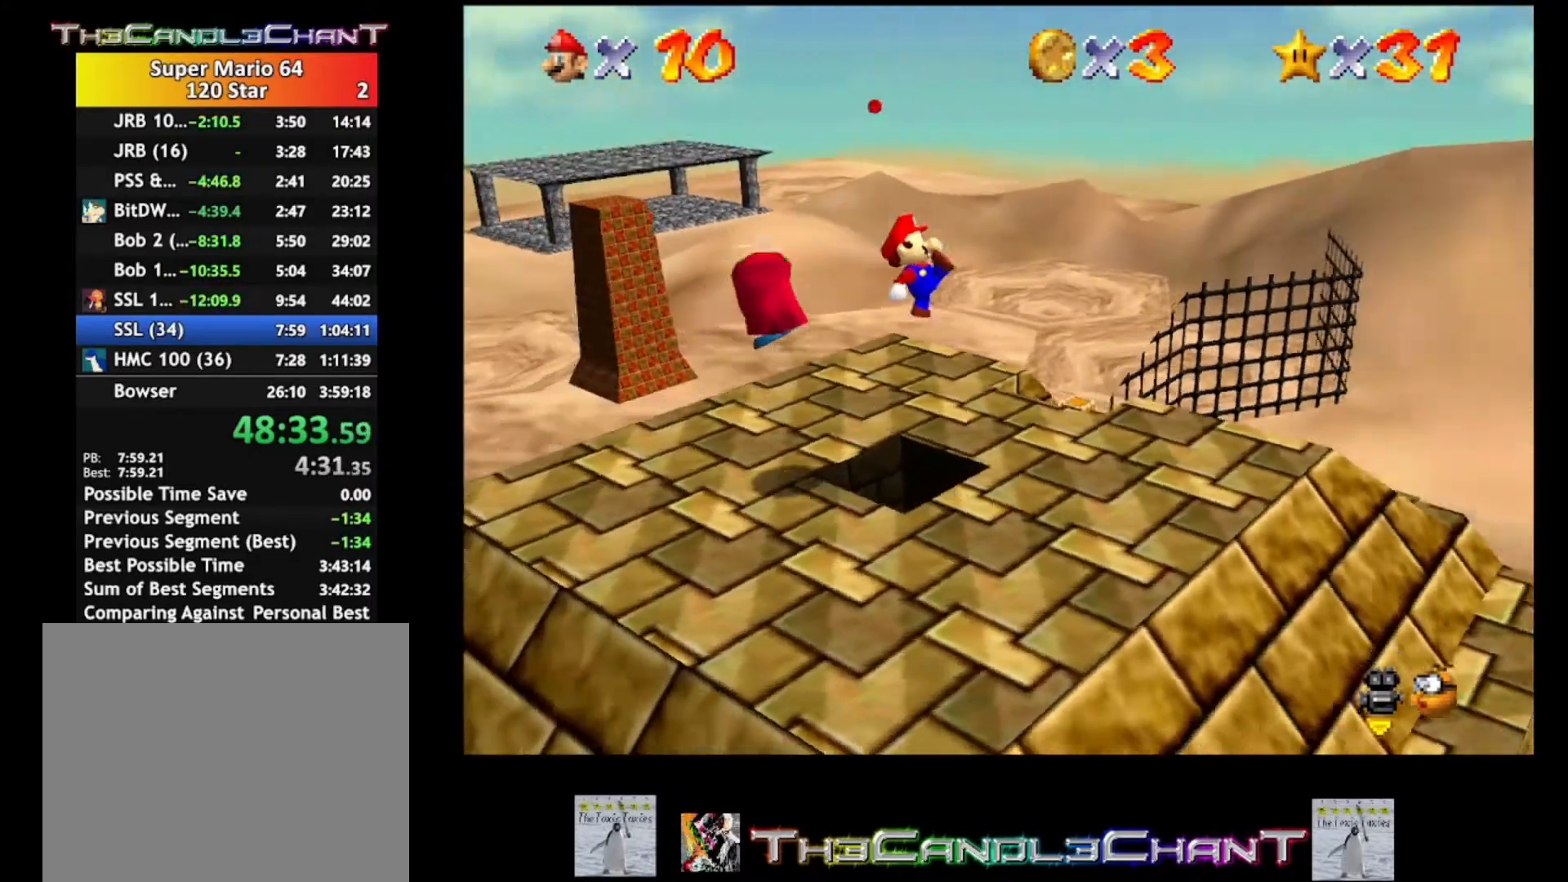
{"buttons": [], "left_stick": "center", "right_stick": "center", "events": [[67, "left_stick", "center"]]}
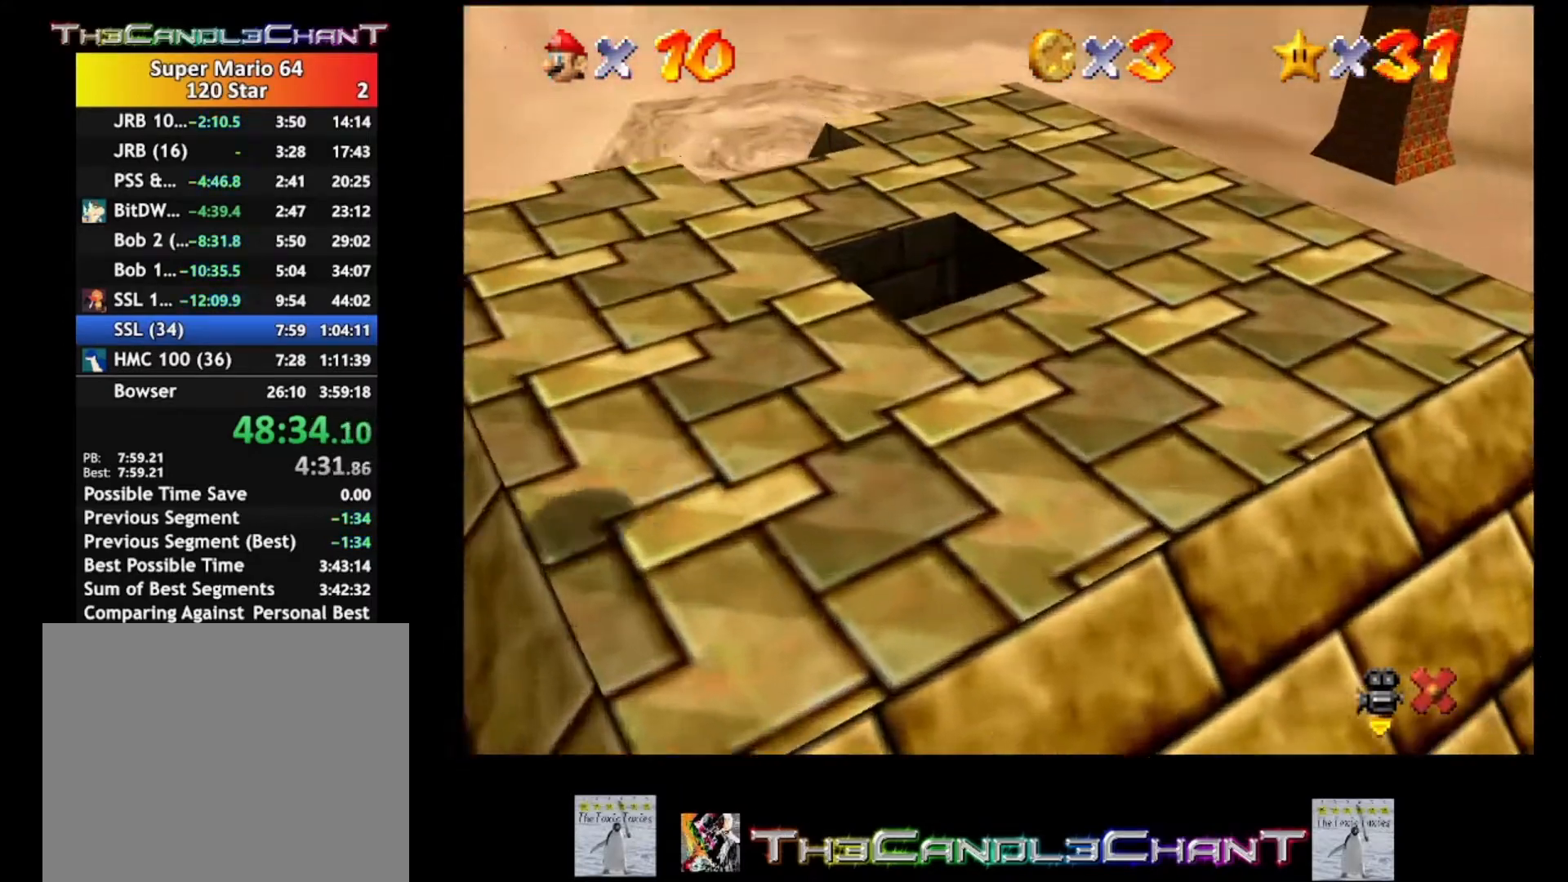
{"buttons": [], "left_stick": "center", "right_stick": "center", "events": []}
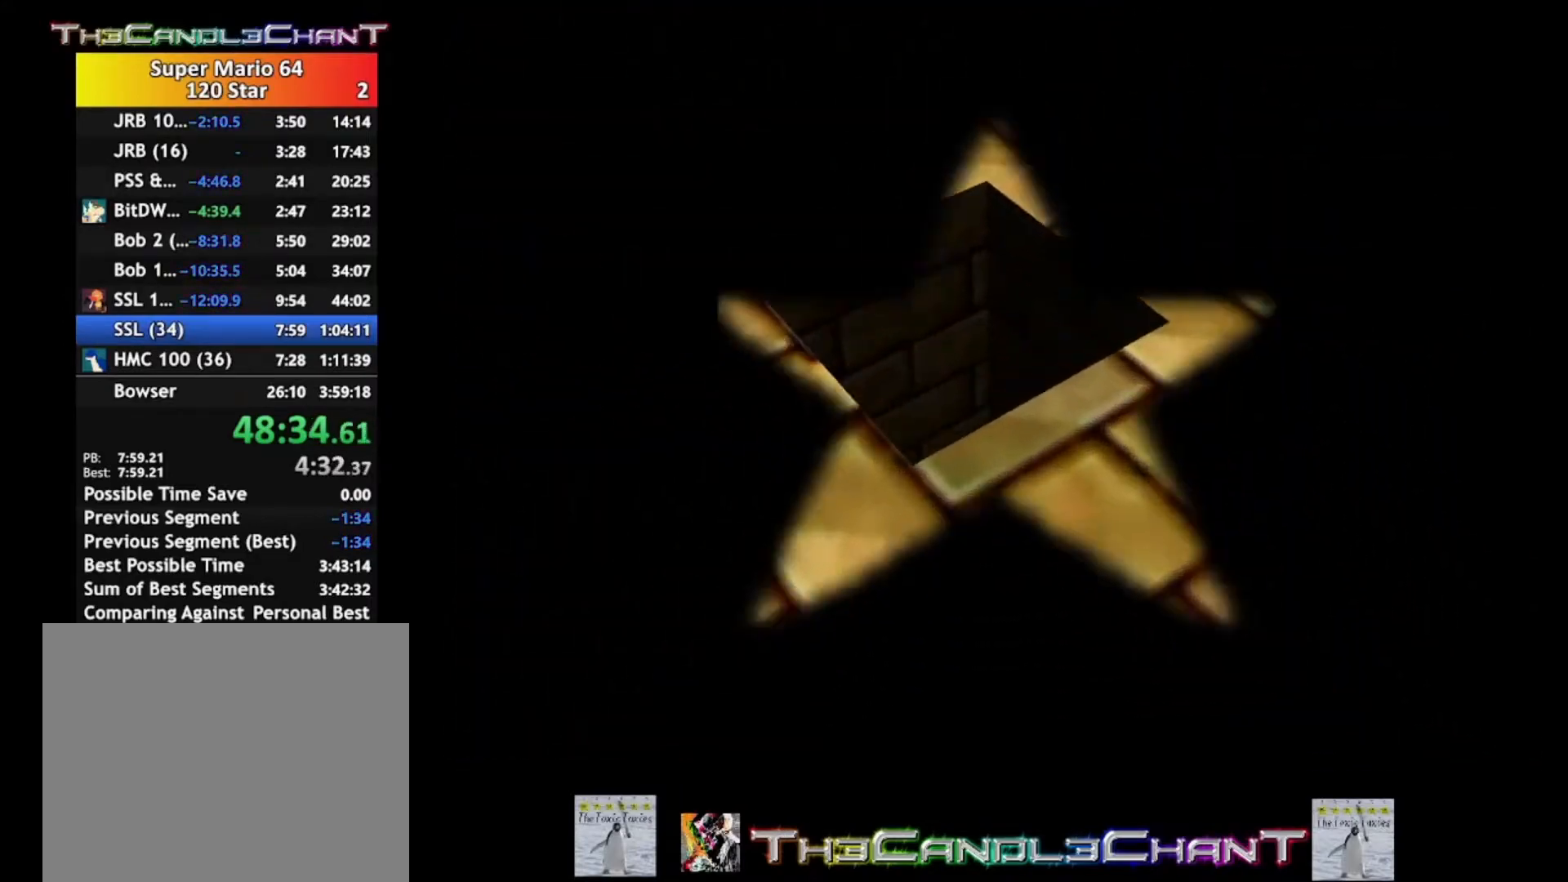
{"buttons": [], "left_stick": "center", "right_stick": "center", "events": []}
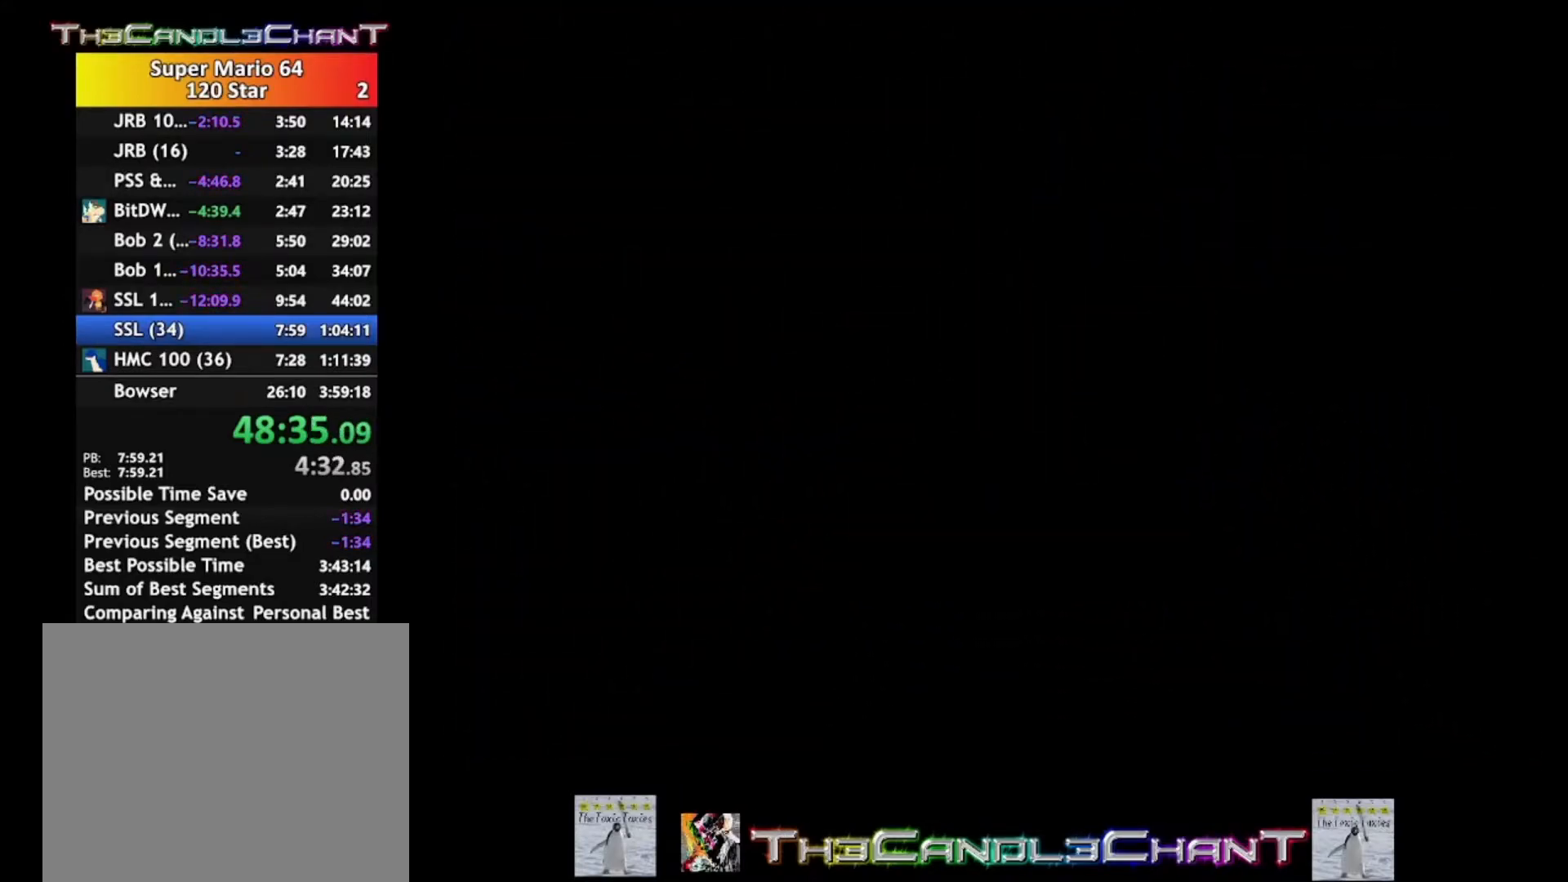
{"buttons": [], "left_stick": "center", "right_stick": "center", "events": []}
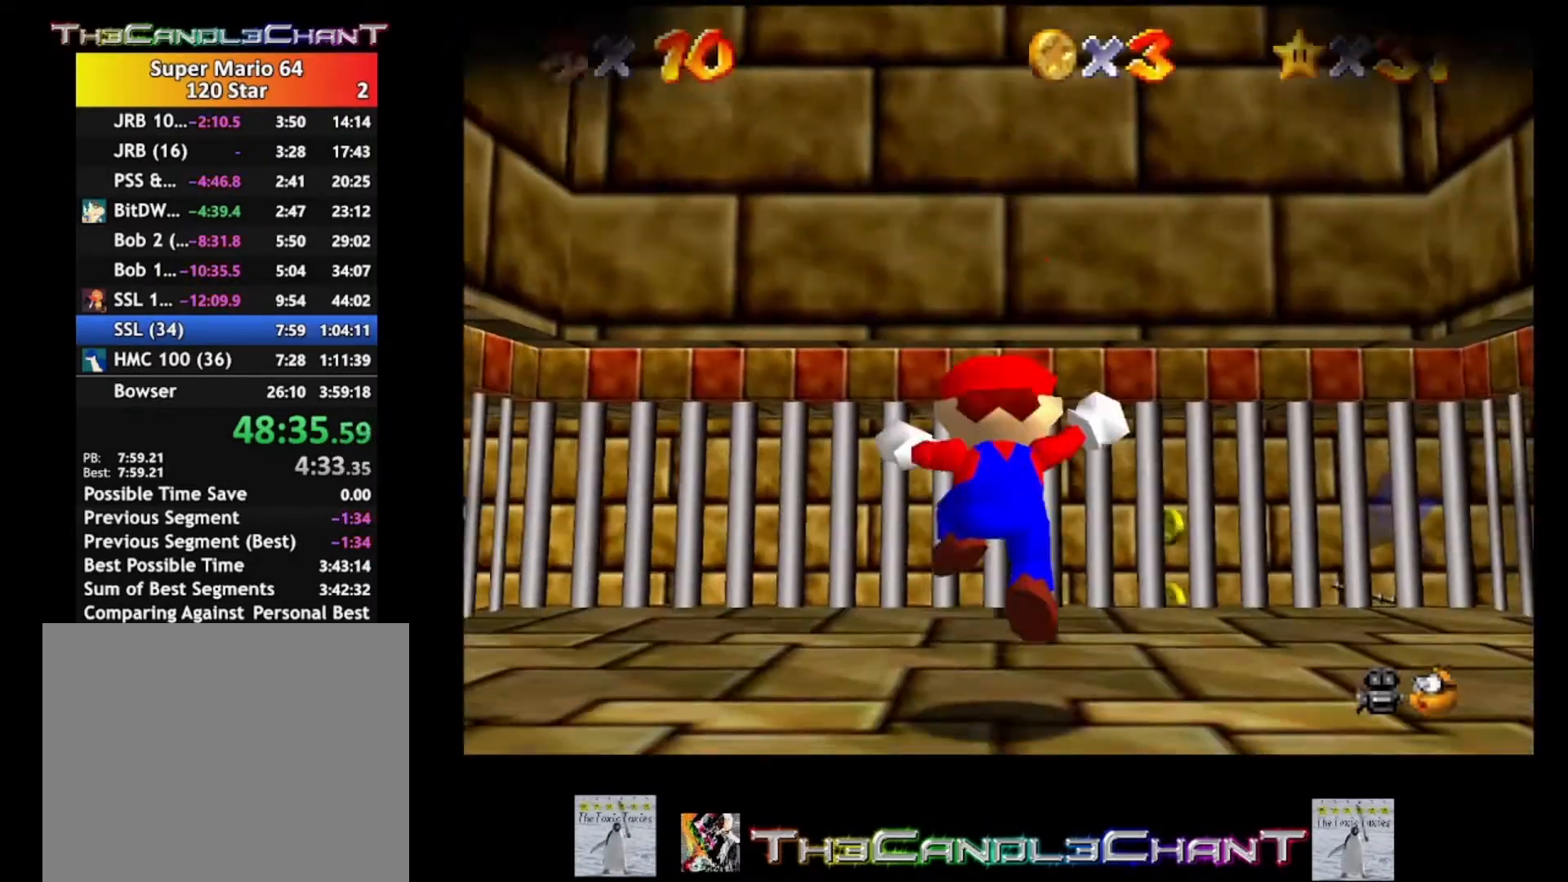
{"buttons": [], "left_stick": "center", "right_stick": "center", "events": []}
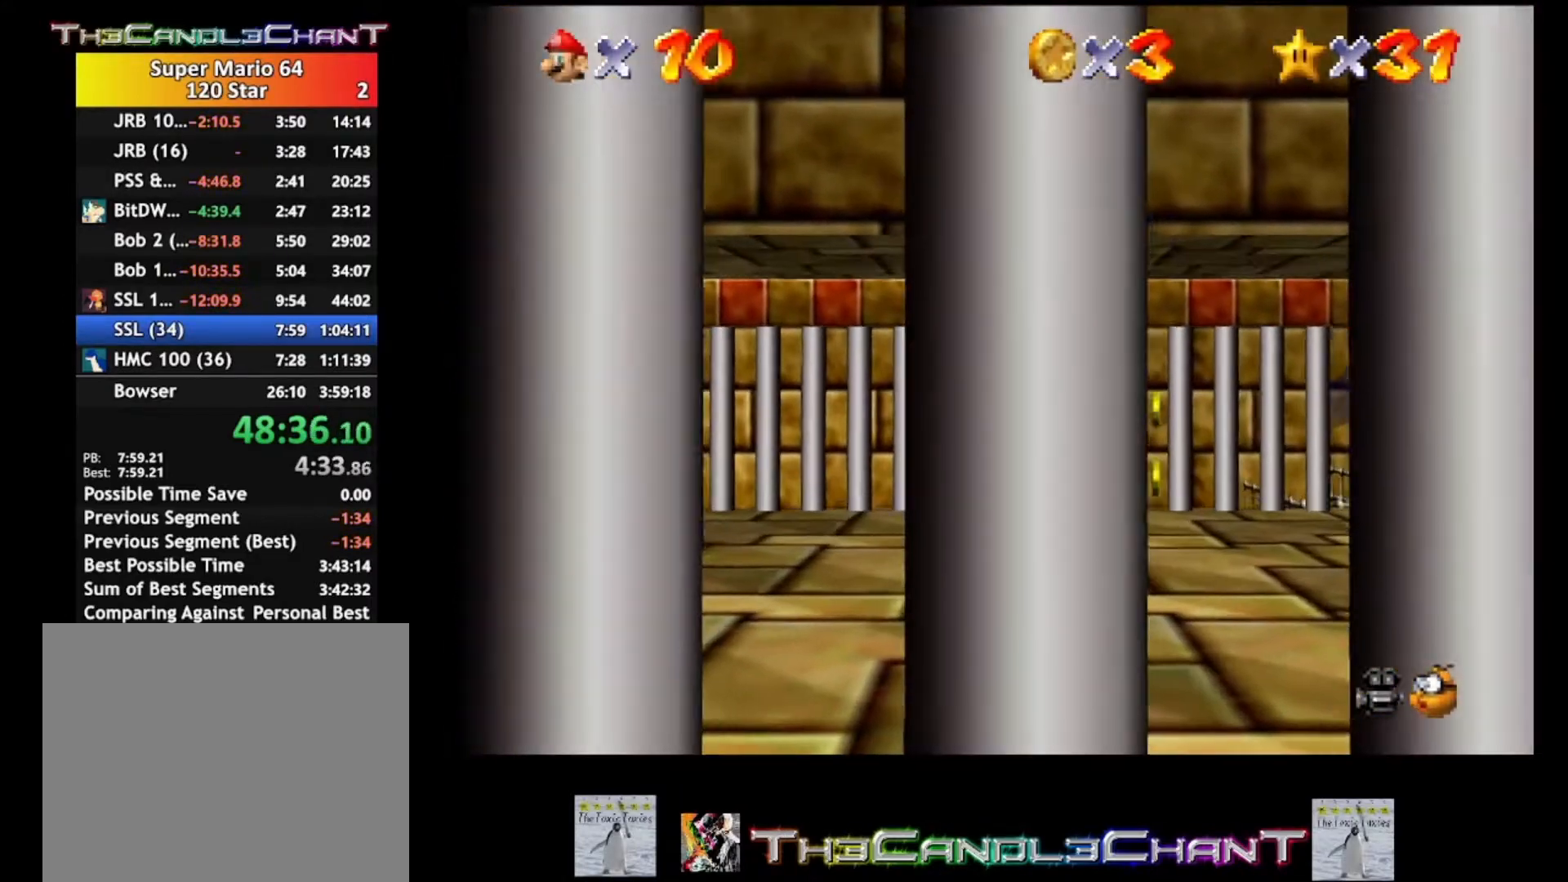
{"buttons": [], "left_stick": "center", "right_stick": "center", "events": [[133, "right_stick", "down"], [367, "right_stick", "center"]]}
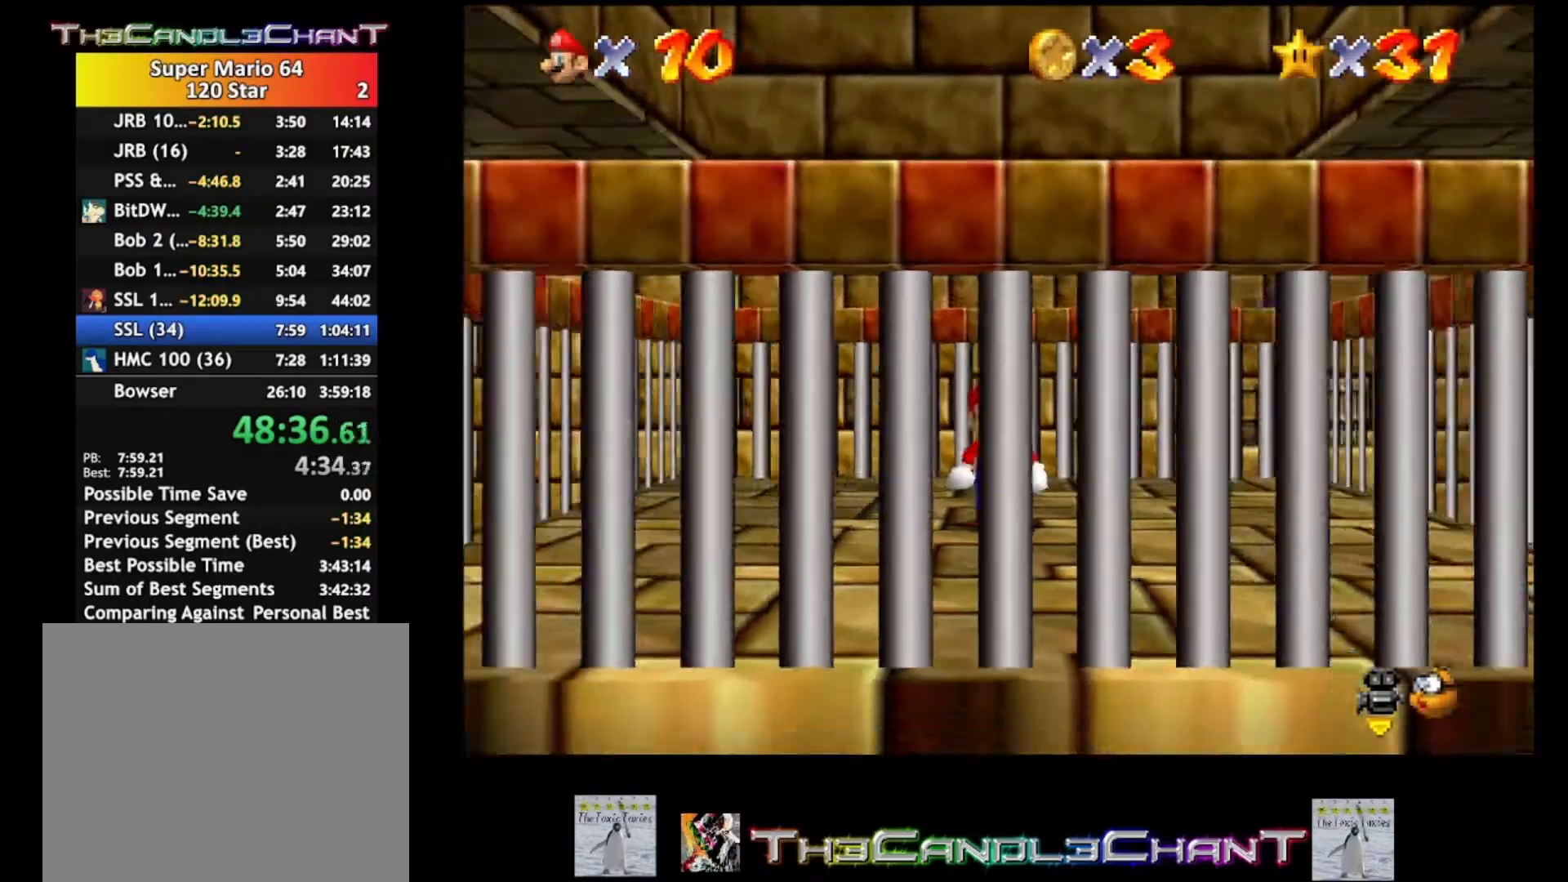
{"buttons": [], "left_stick": "center", "right_stick": "down-left", "events": [[33, "left_stick", "down"], [267, "left_stick", "center"], [500, "right_stick", "down-left"]]}
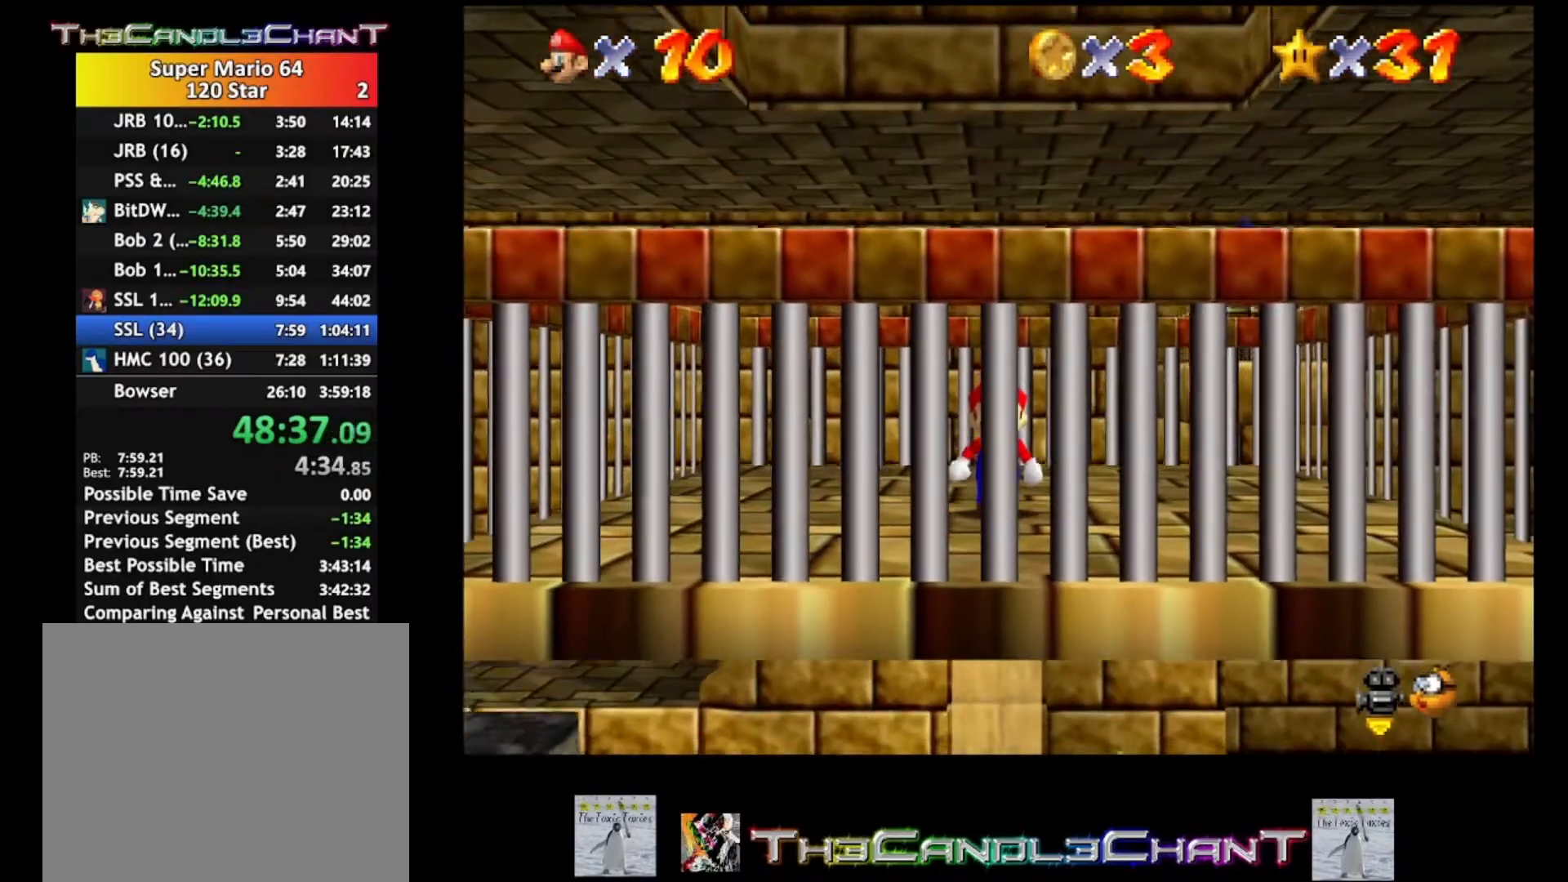
{"buttons": [], "left_stick": "center", "right_stick": "left", "events": [[167, "right_stick", "left"], [367, "right_stick", "center"], [433, "right_stick", "left"]]}
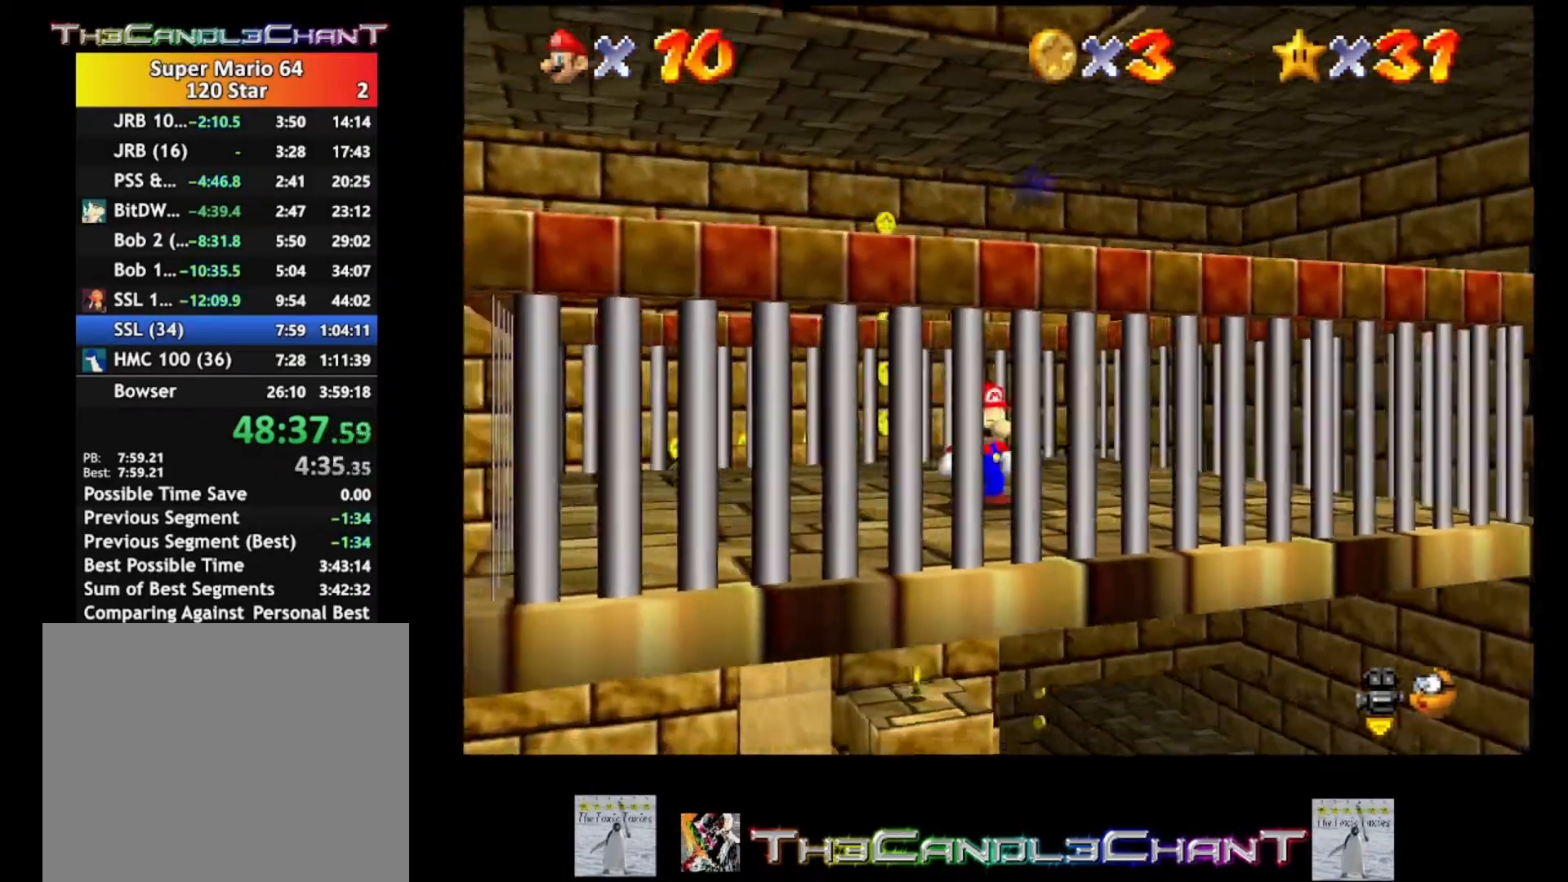
{"buttons": [], "left_stick": "center", "right_stick": "left", "events": [[33, "right_stick", "center"], [100, "right_stick", "left"], [333, "right_stick", "center"], [433, "right_stick", "left"]]}
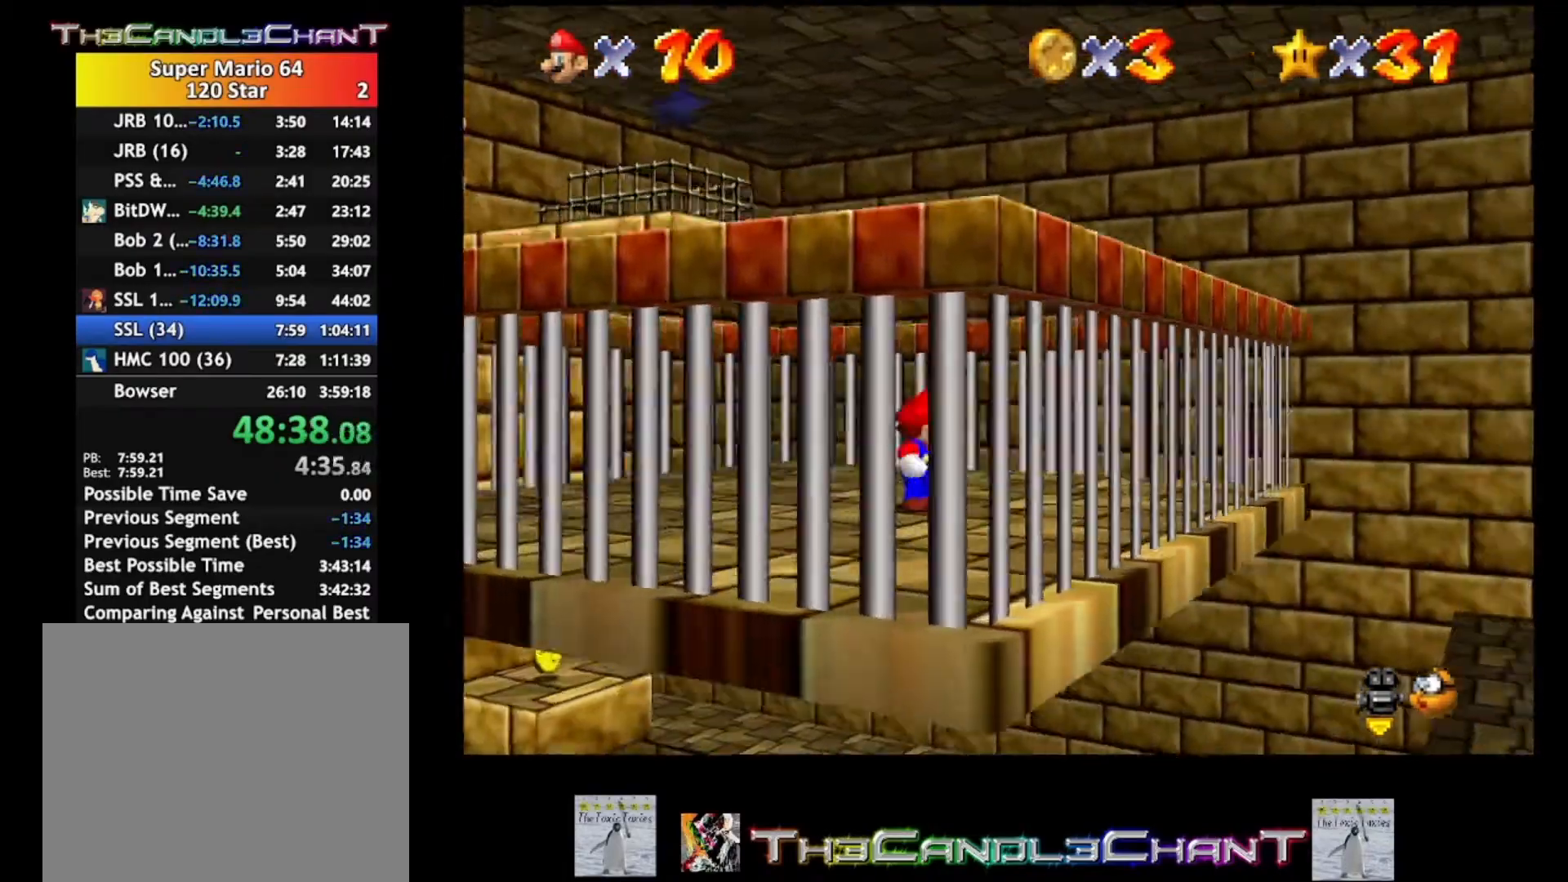
{"buttons": [], "left_stick": "center", "right_stick": "left", "events": [[133, "right_stick", "center"], [200, "right_stick", "left"], [367, "right_stick", "center"], [467, "right_stick", "left"]]}
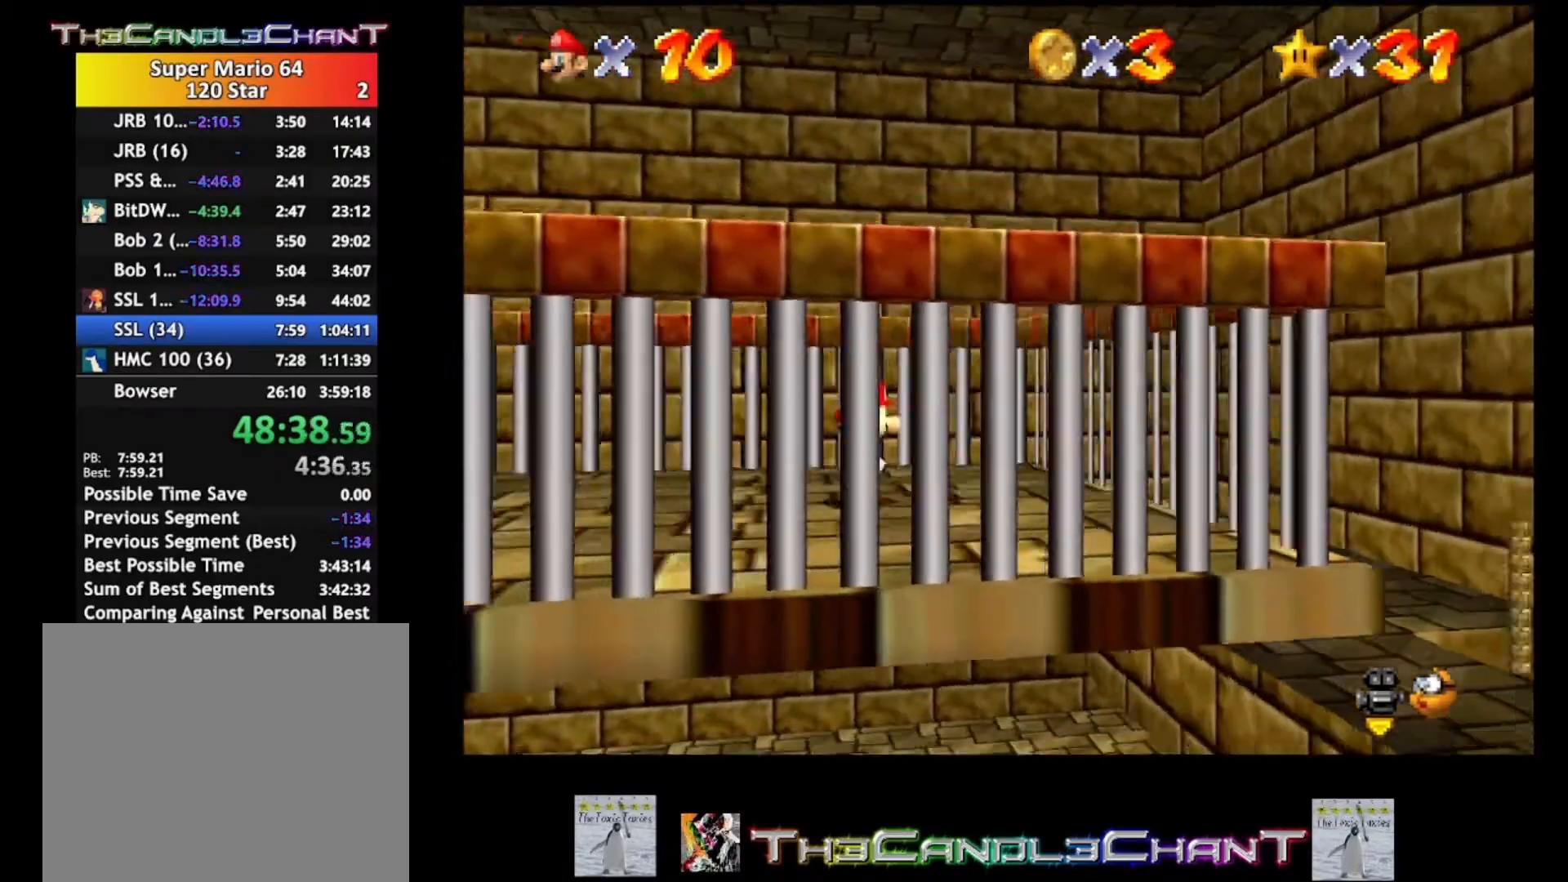
{"buttons": [], "left_stick": "center", "right_stick": "left", "events": [[133, "right_stick", "center"], [200, "right_stick", "left"]]}
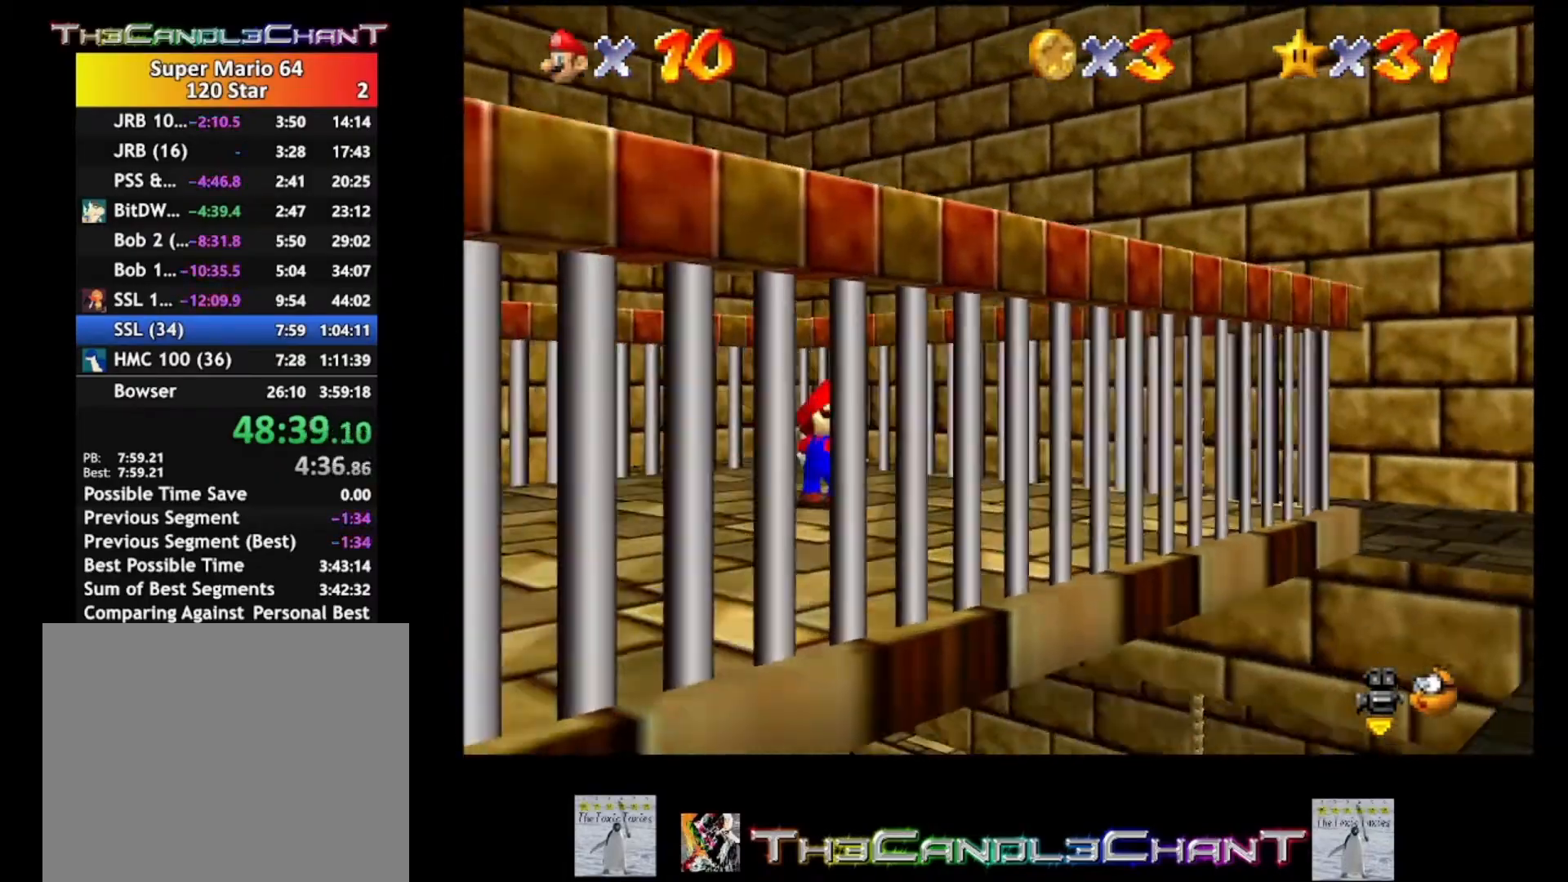
{"buttons": [], "left_stick": "center", "right_stick": "center", "events": [[33, "right_stick", "center"], [267, "right_stick", "right"], [467, "right_stick", "center"]]}
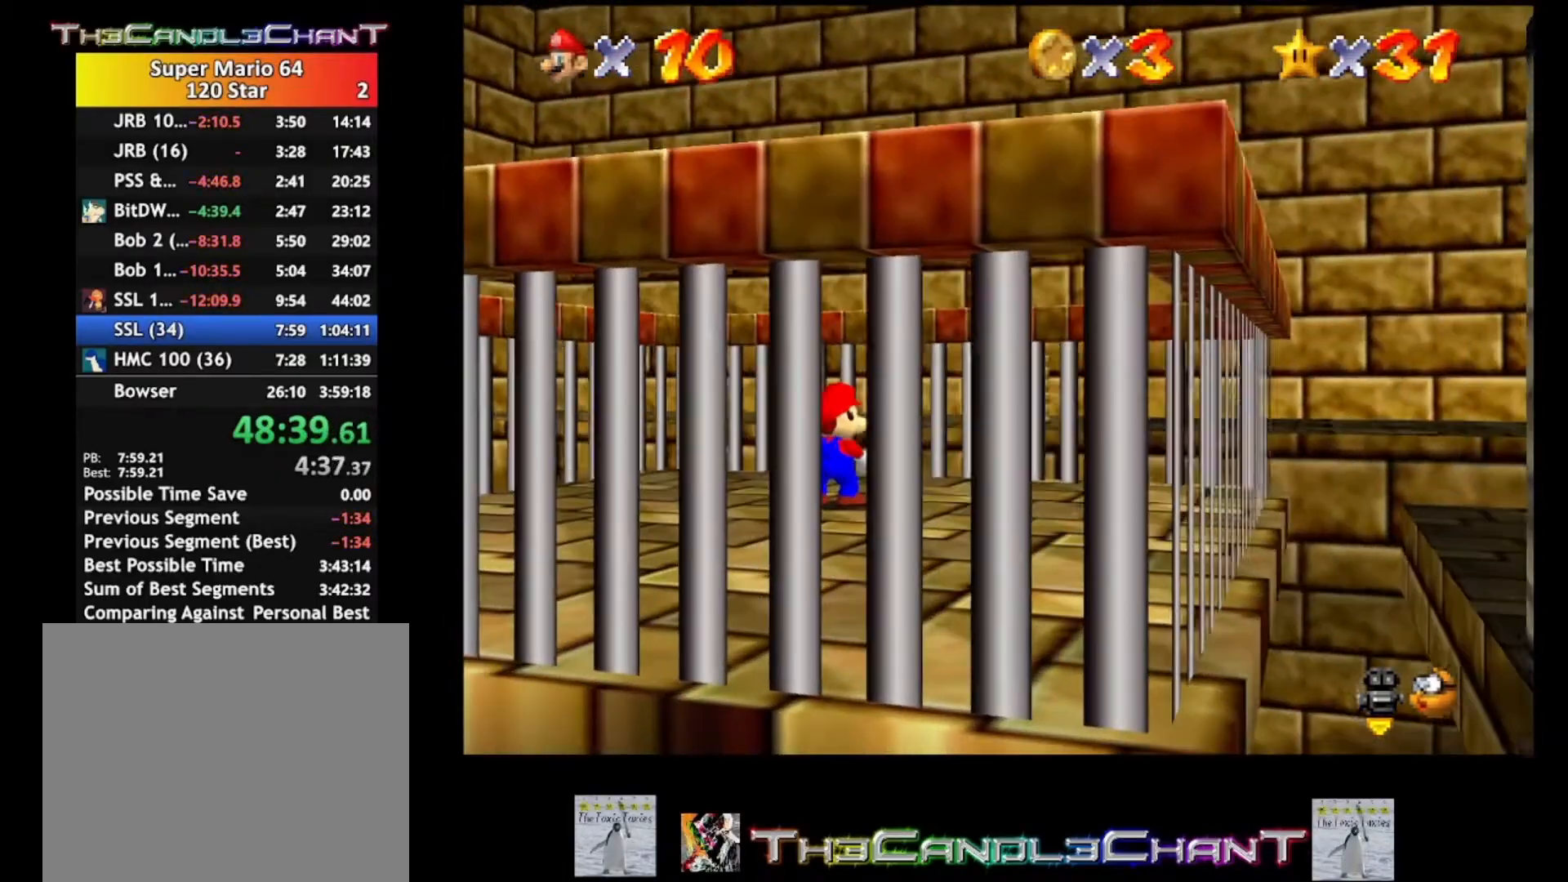
{"buttons": [], "left_stick": "center", "right_stick": "center", "events": [[67, "right_stick", "right"], [200, "right_stick", "center"], [267, "right_stick", "right"], [433, "right_stick", "center"]]}
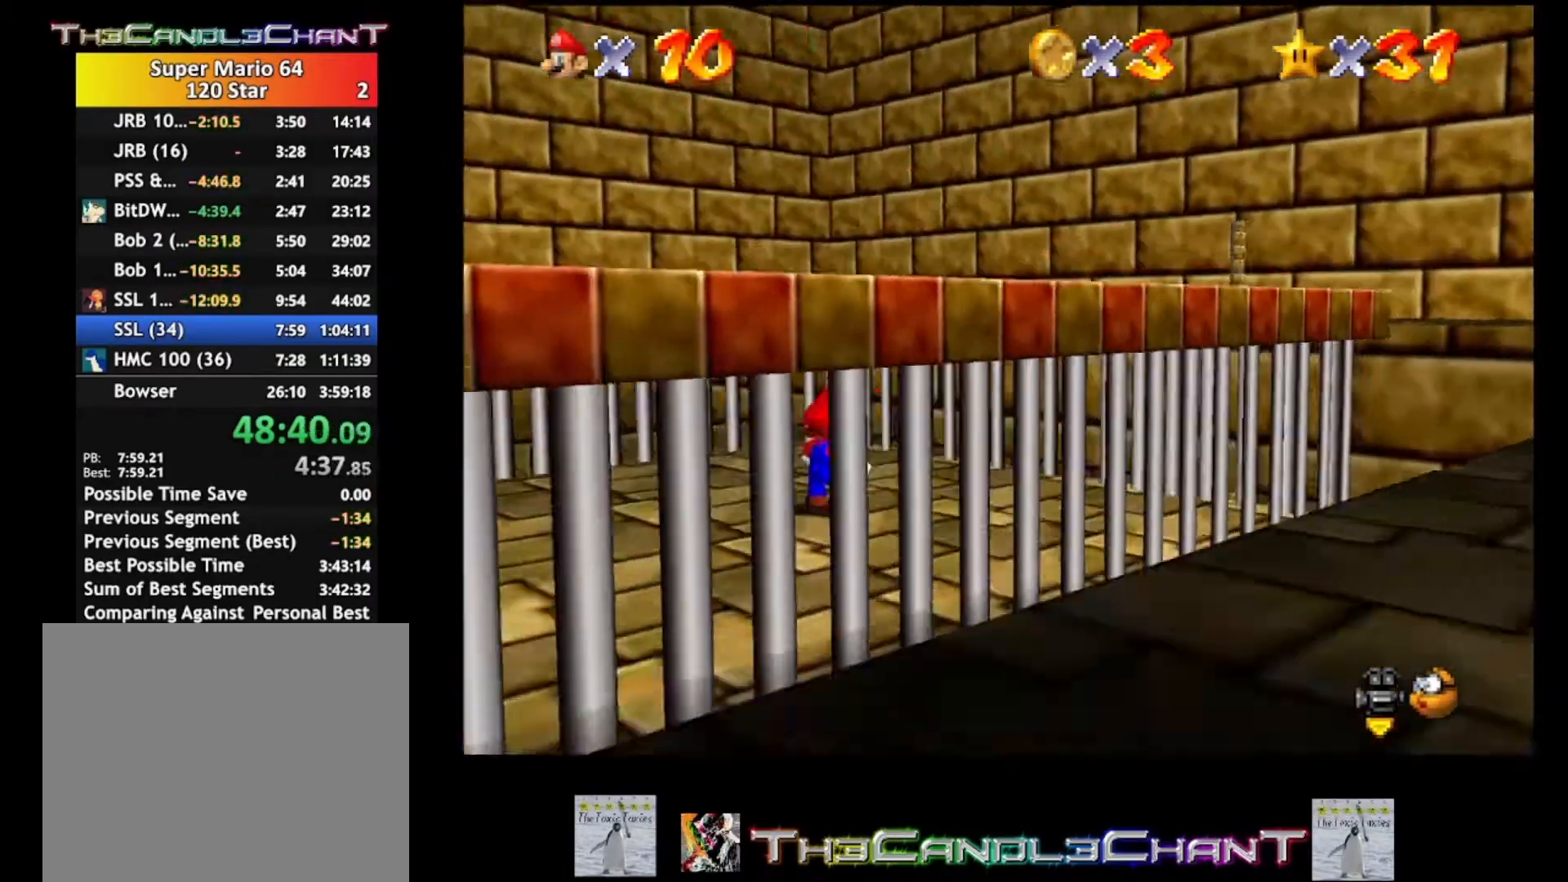
{"buttons": [], "left_stick": "up-left", "right_stick": "center", "events": [[33, "right_stick", "right"], [200, "right_stick", "center"], [267, "right_stick", "right"], [333, "left_stick", "up-left"], [467, "right_stick", "center"]]}
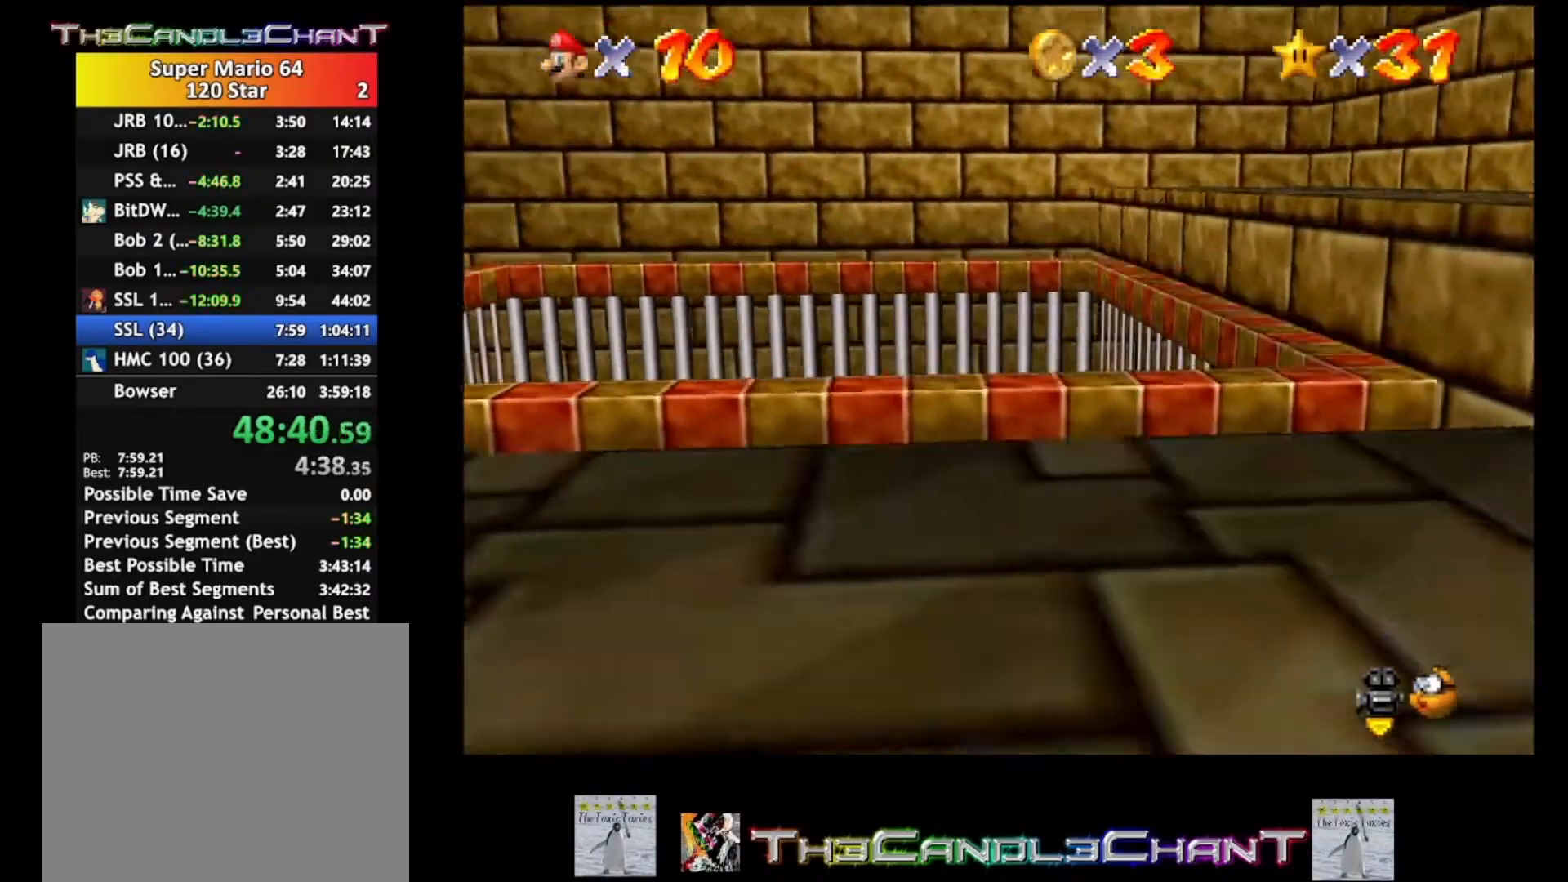
{"buttons": [], "left_stick": "up-left", "right_stick": "down", "events": [[33, "right_stick", "down-right"], [467, "right_stick", "down"]]}
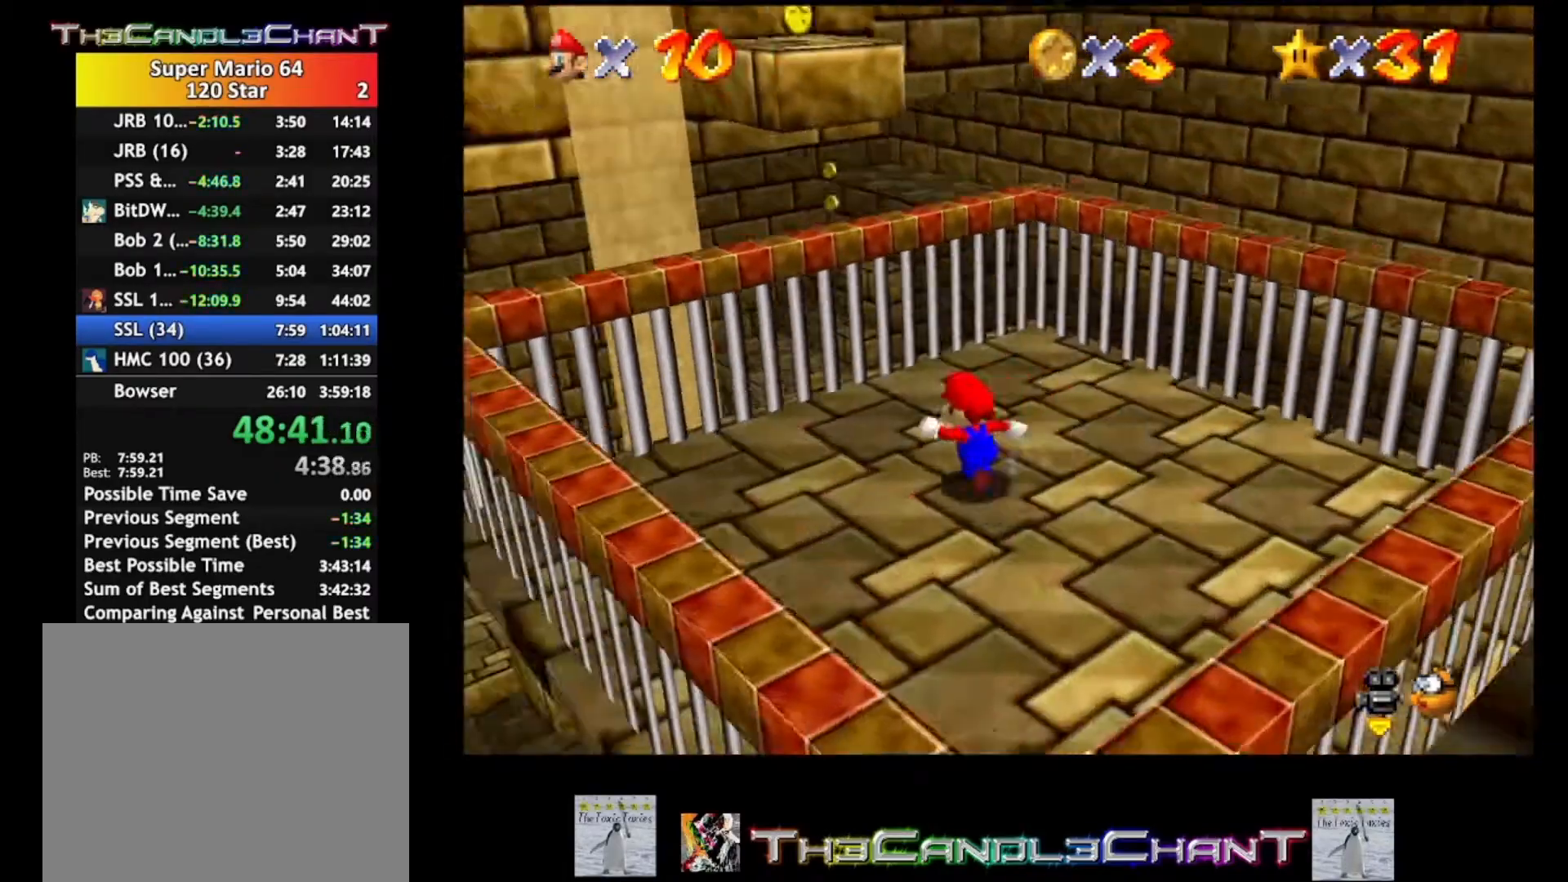
{"buttons": [], "left_stick": "center", "right_stick": "down-right", "events": [[67, "right_stick", "center"], [267, "left_stick", "center"], [467, "right_stick", "down-right"]]}
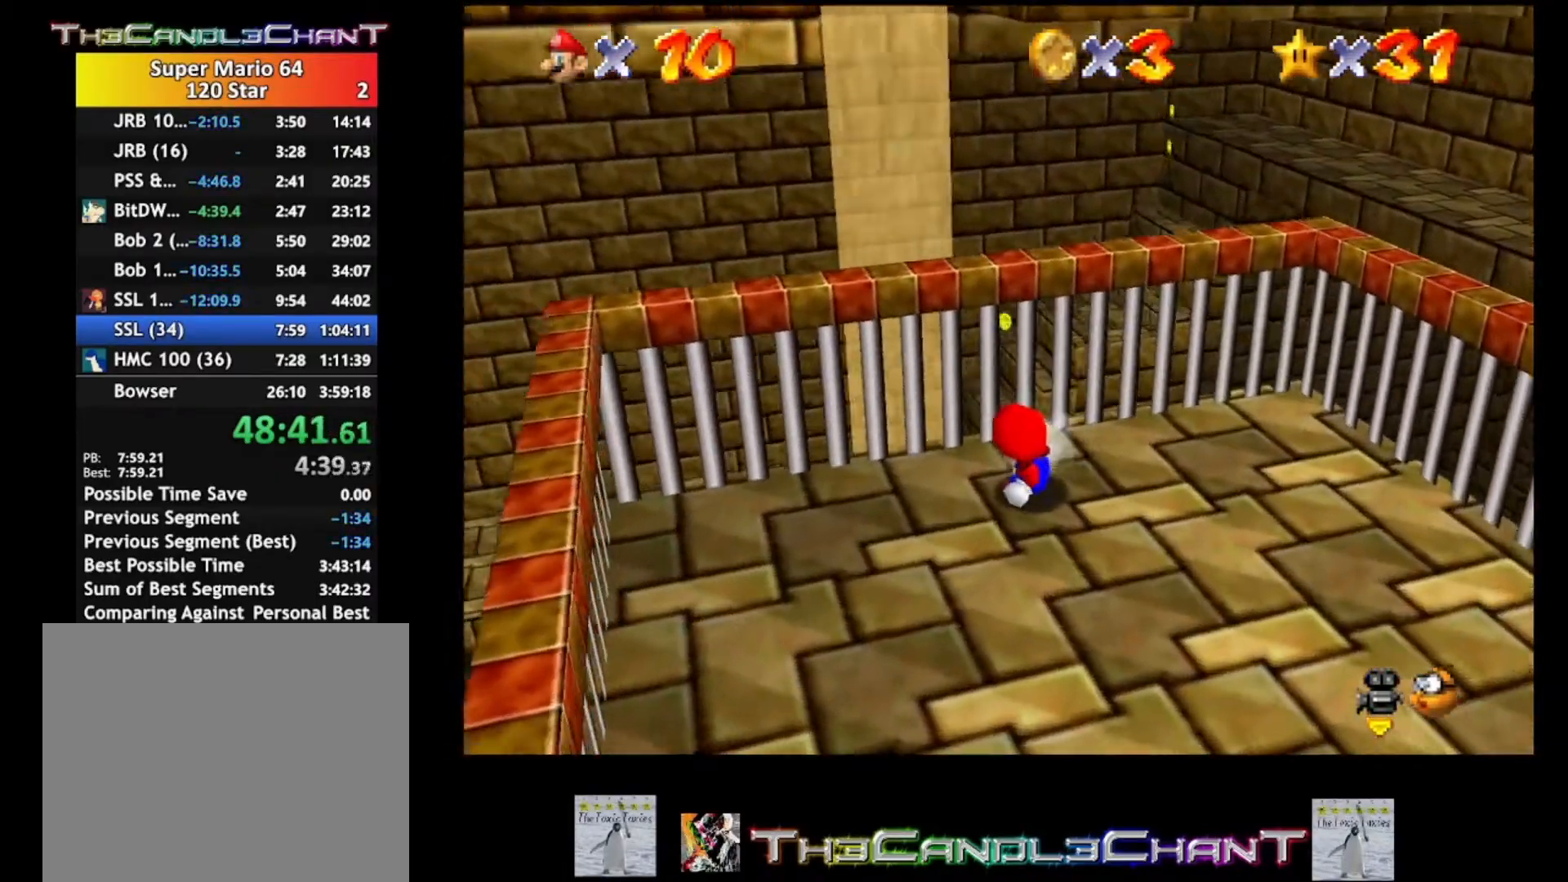
{"buttons": [], "left_stick": "down-left", "right_stick": "down-right", "events": [[233, "left_stick", "left"], [467, "left_stick", "down-left"]]}
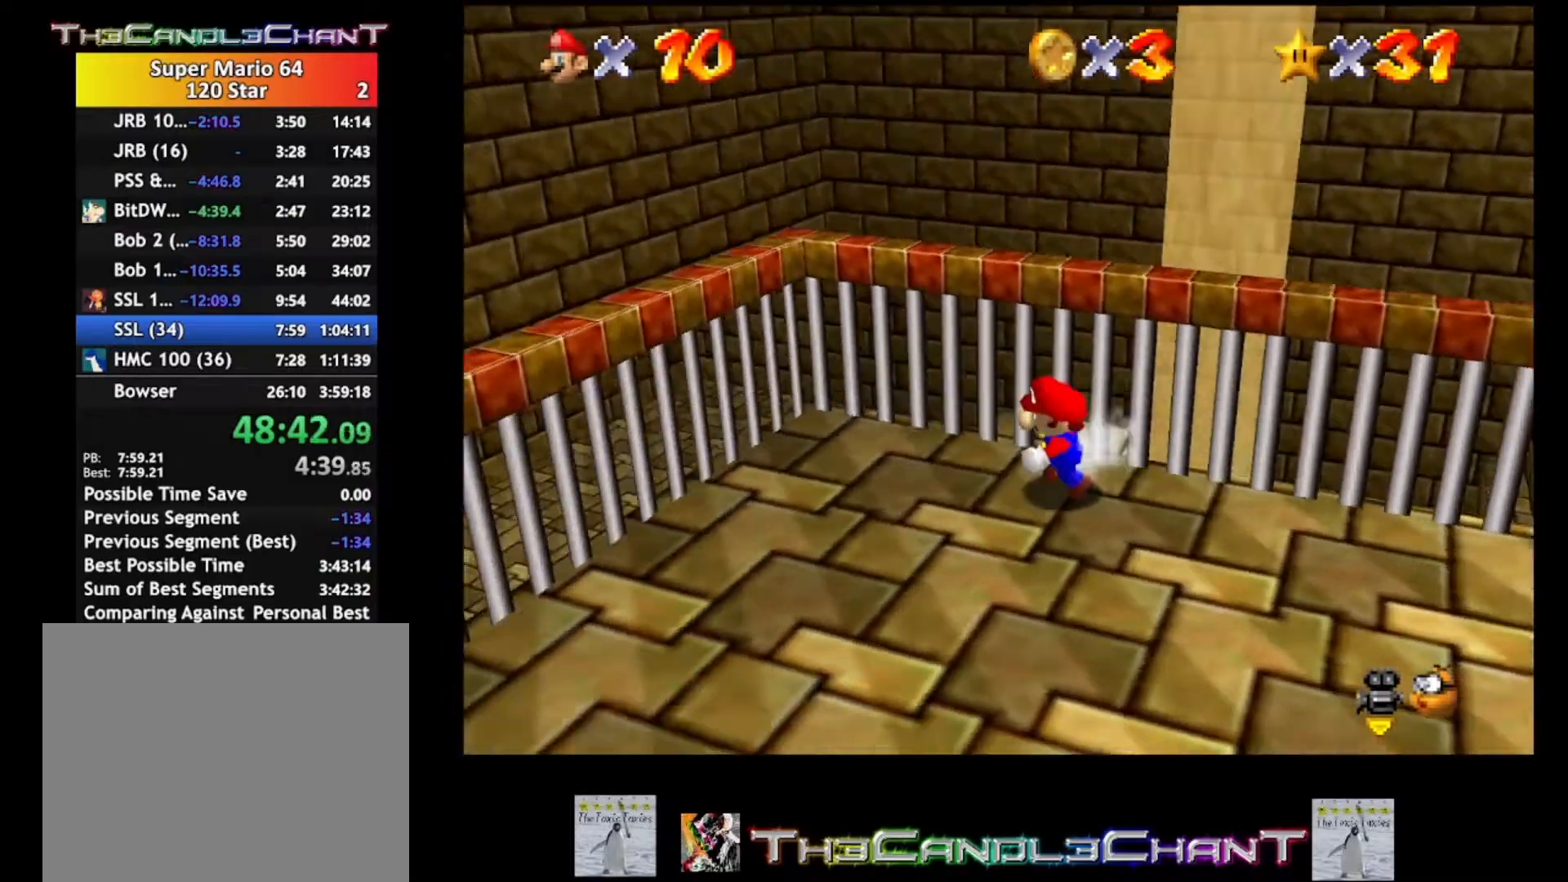
{"buttons": [], "left_stick": "center", "right_stick": "center", "events": [[300, "left_stick", "center"], [333, "right_stick", "center"]]}
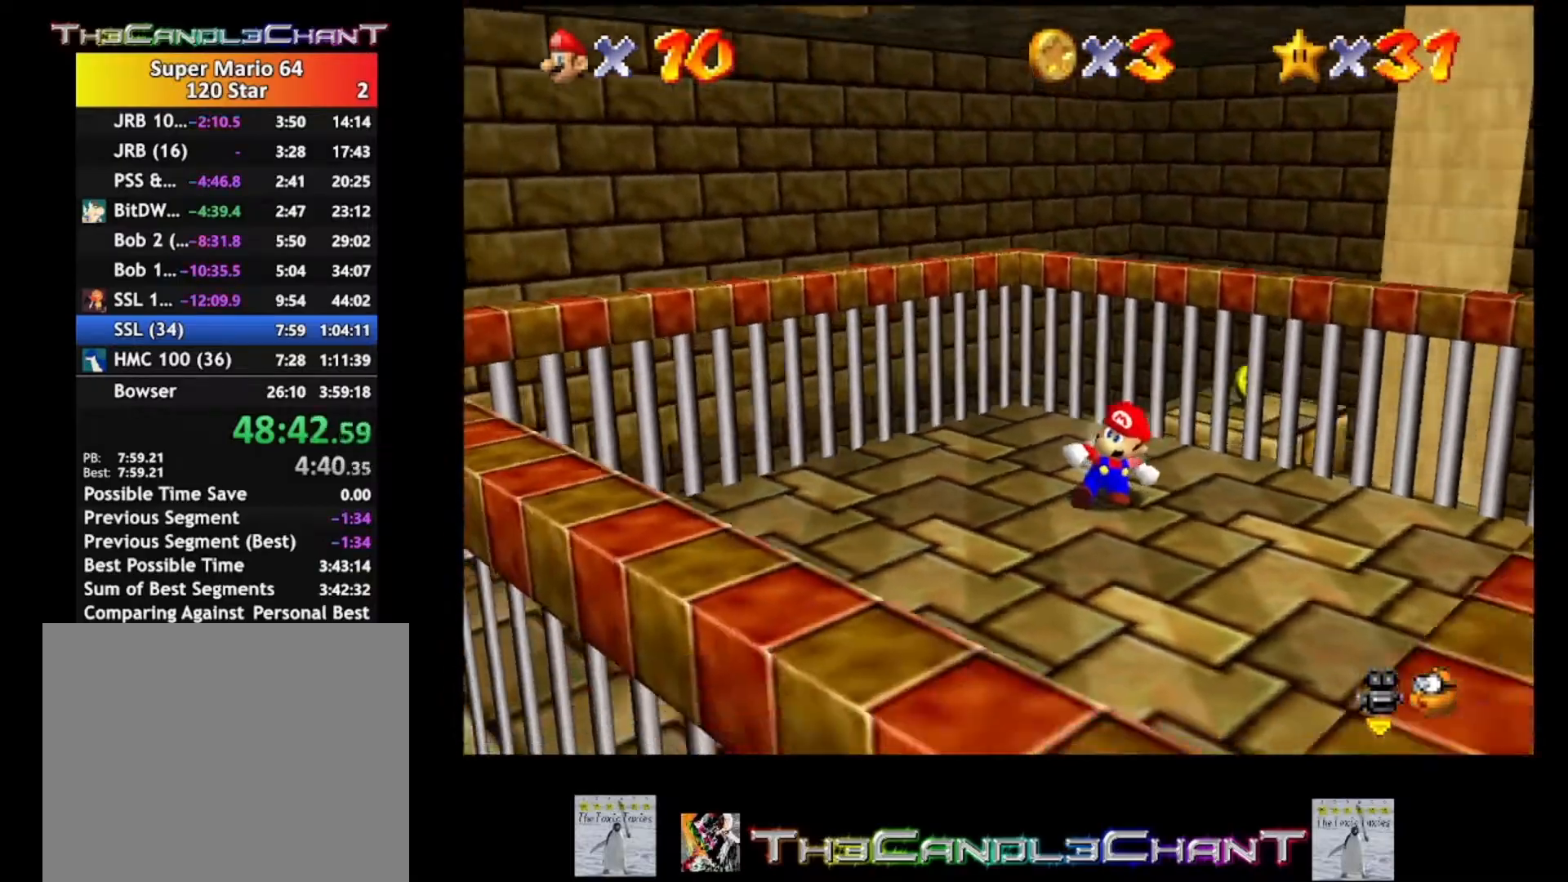
{"buttons": [], "left_stick": "center", "right_stick": "right", "events": [[200, "right_stick", "right"]]}
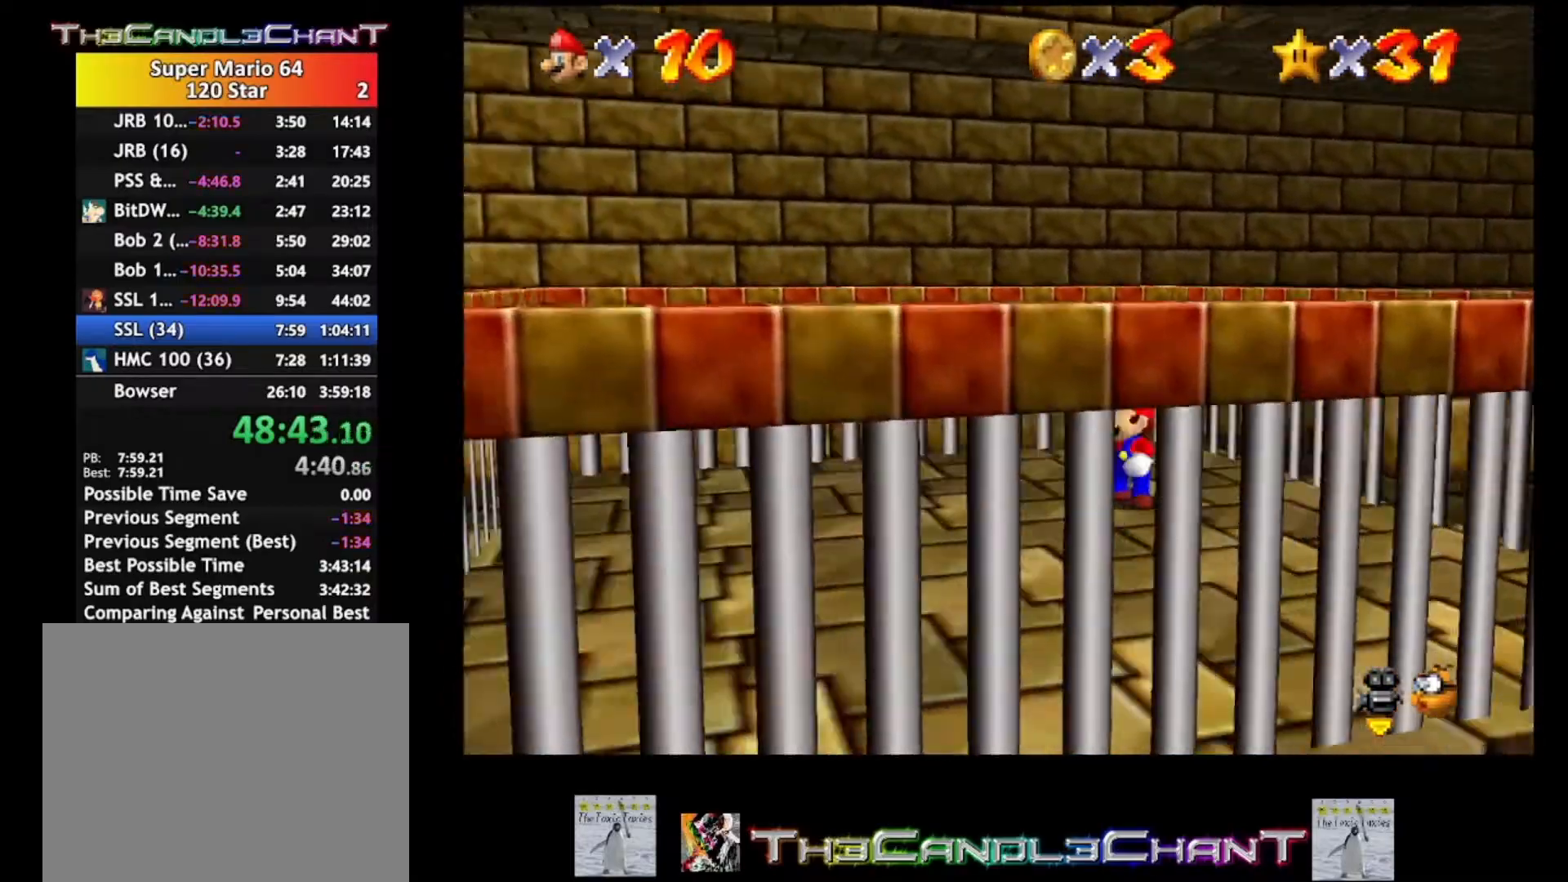
{"buttons": [], "left_stick": "center", "right_stick": "down", "events": [[33, "right_stick", "center"], [100, "left_stick", "up"], [400, "right_stick", "down"], [433, "left_stick", "center"]]}
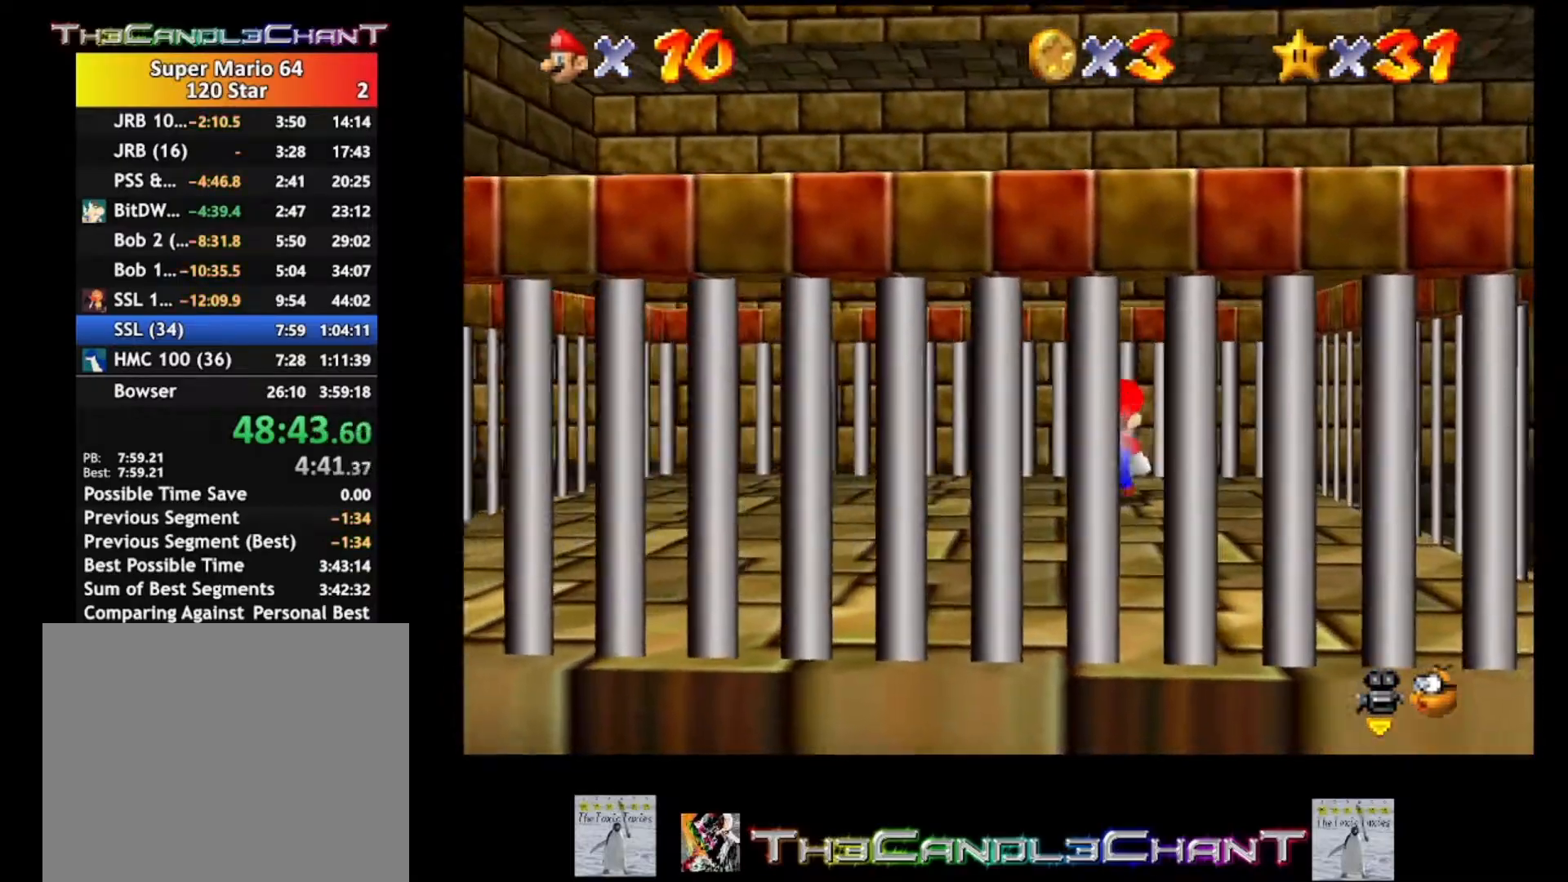
{"buttons": [], "left_stick": "center", "right_stick": "up", "events": [[400, "right_stick", "up"]]}